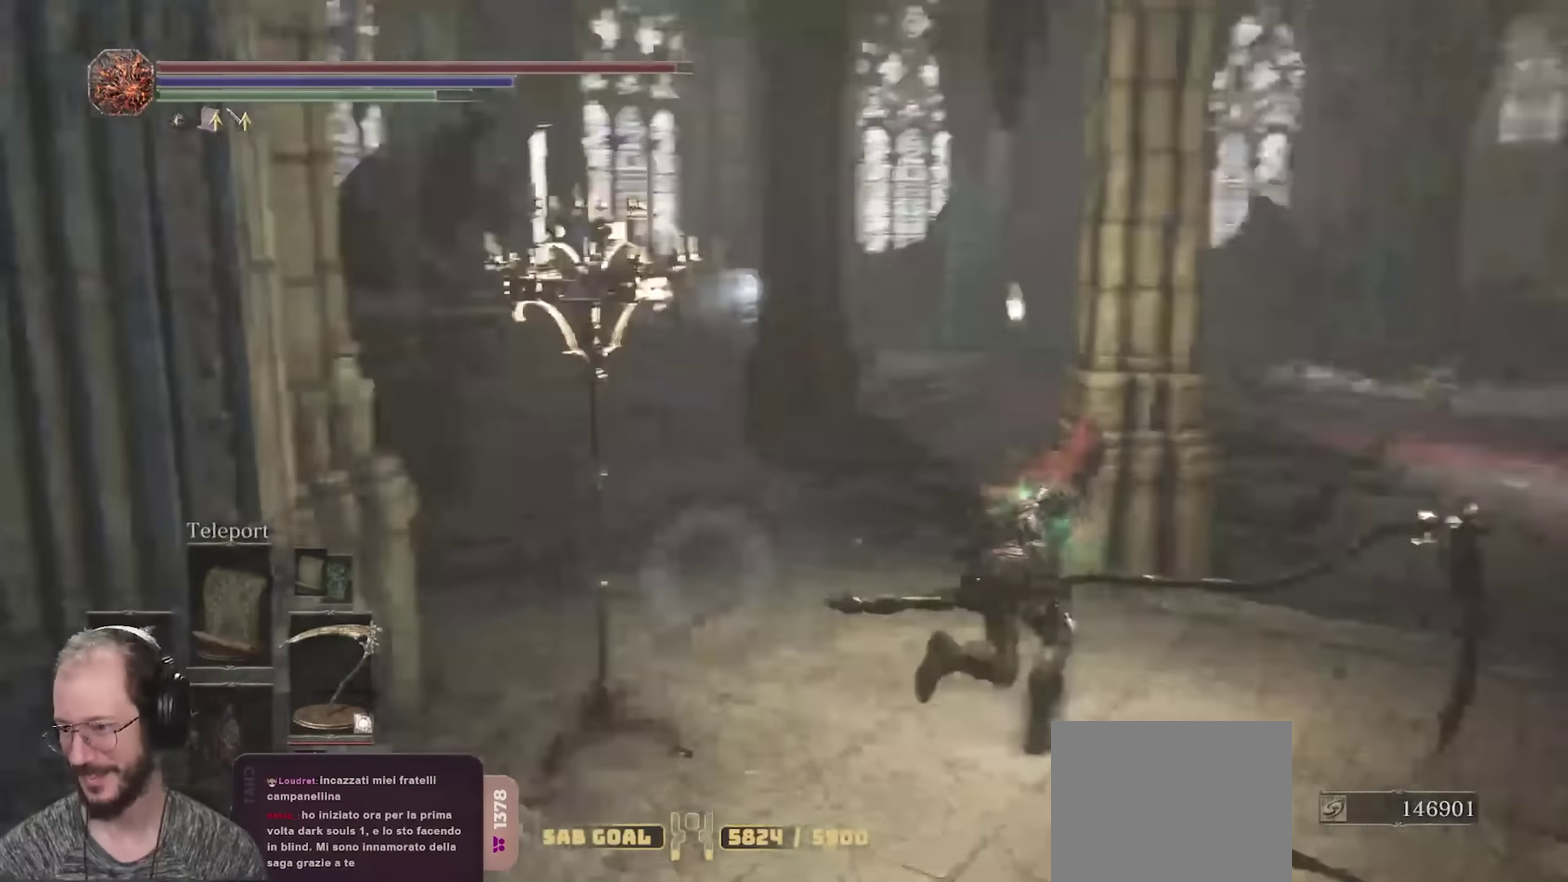
Gameplay with a controller (Xbox layout); each line is a JSON object with the inputs held at the frame after it (dt_ms = milliseconds from this image to that frame). "events" lists button and stick changes between this image and that frame as [ms after this image, input, new state], when the widget could be followed in between.
{"dt_ms": 800, "buttons": ["B"], "left_stick": "up", "right_stick": "center", "events": [[133, "right_stick", "center"], [283, "right_stick", "right"], [367, "left_stick", "up"], [433, "right_stick", "center"]]}
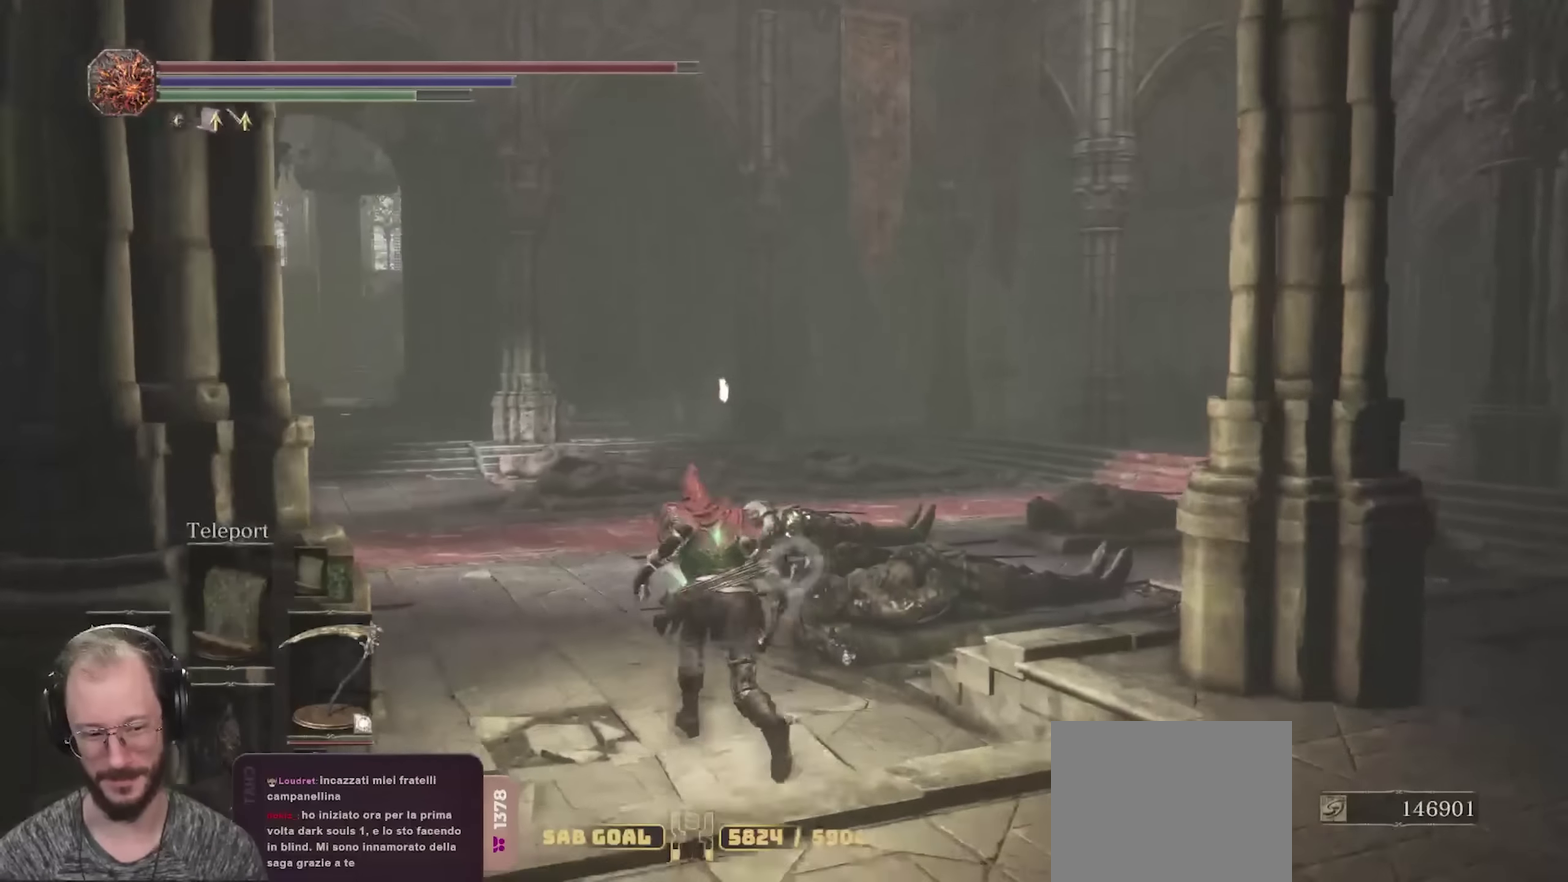
{"dt_ms": 400, "buttons": ["B"], "left_stick": "up", "right_stick": "left", "events": [[266, "right_stick", "left"]]}
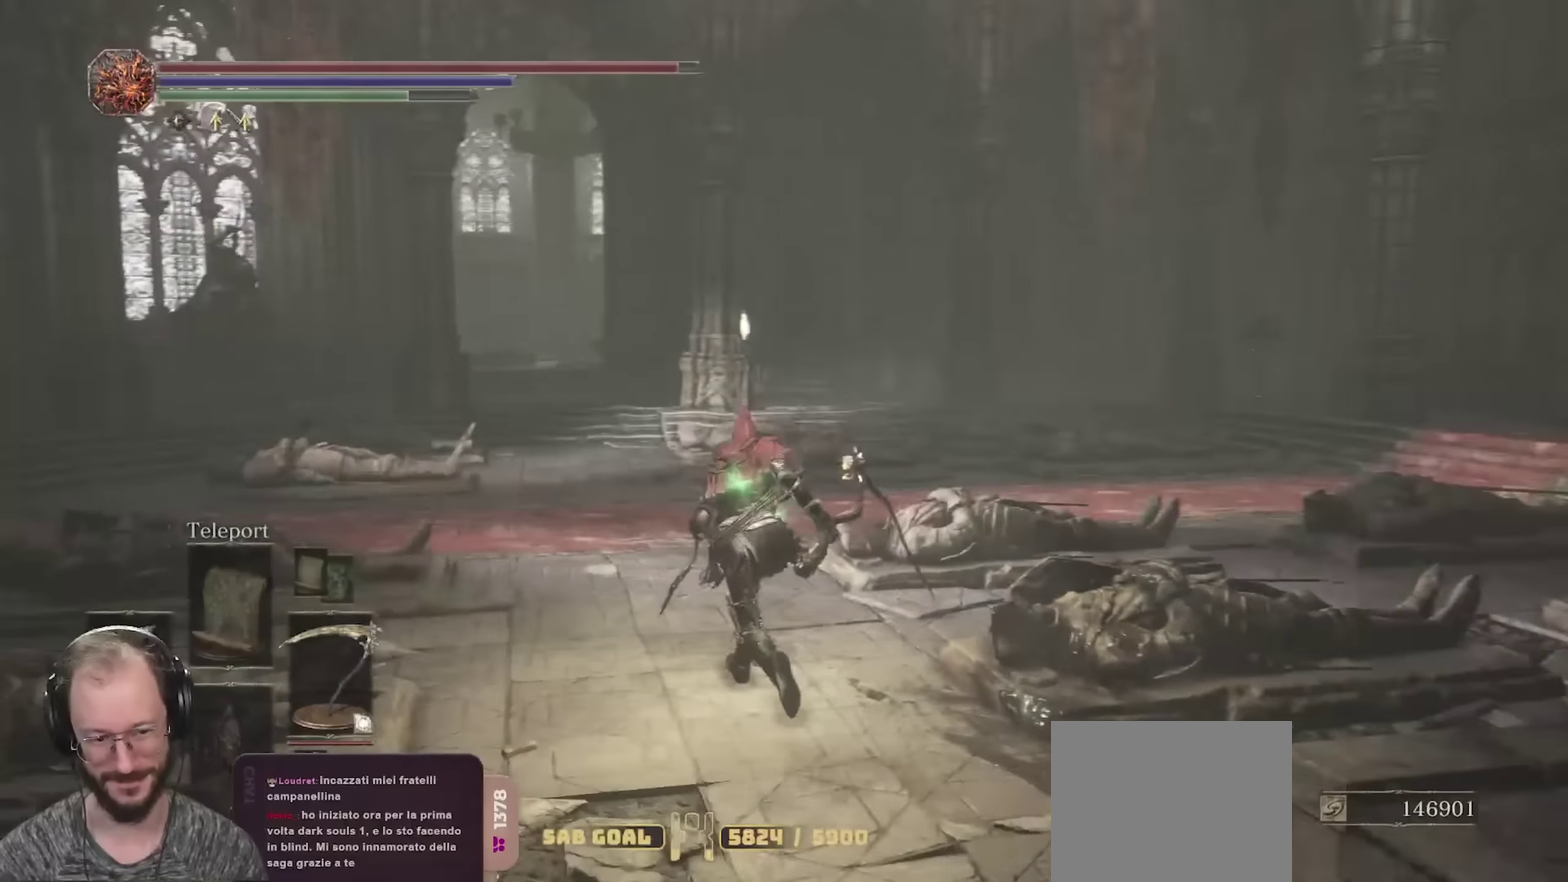
{"dt_ms": 300, "buttons": ["B"], "left_stick": "up", "right_stick": "center", "events": [[50, "right_stick", "center"]]}
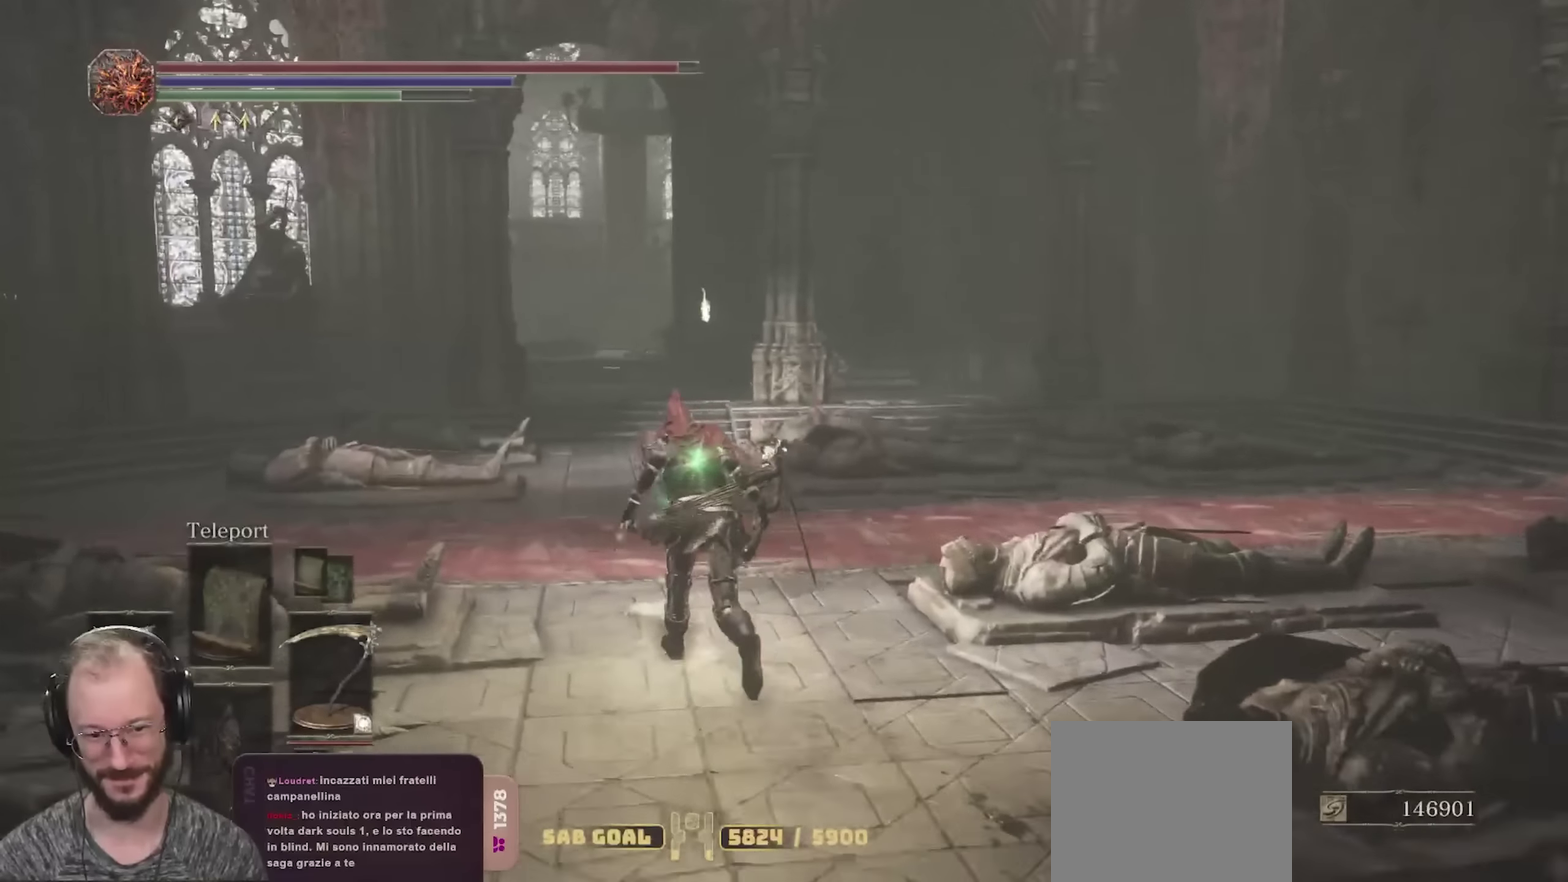
{"dt_ms": 700, "buttons": ["B"], "left_stick": "up", "right_stick": "center", "events": []}
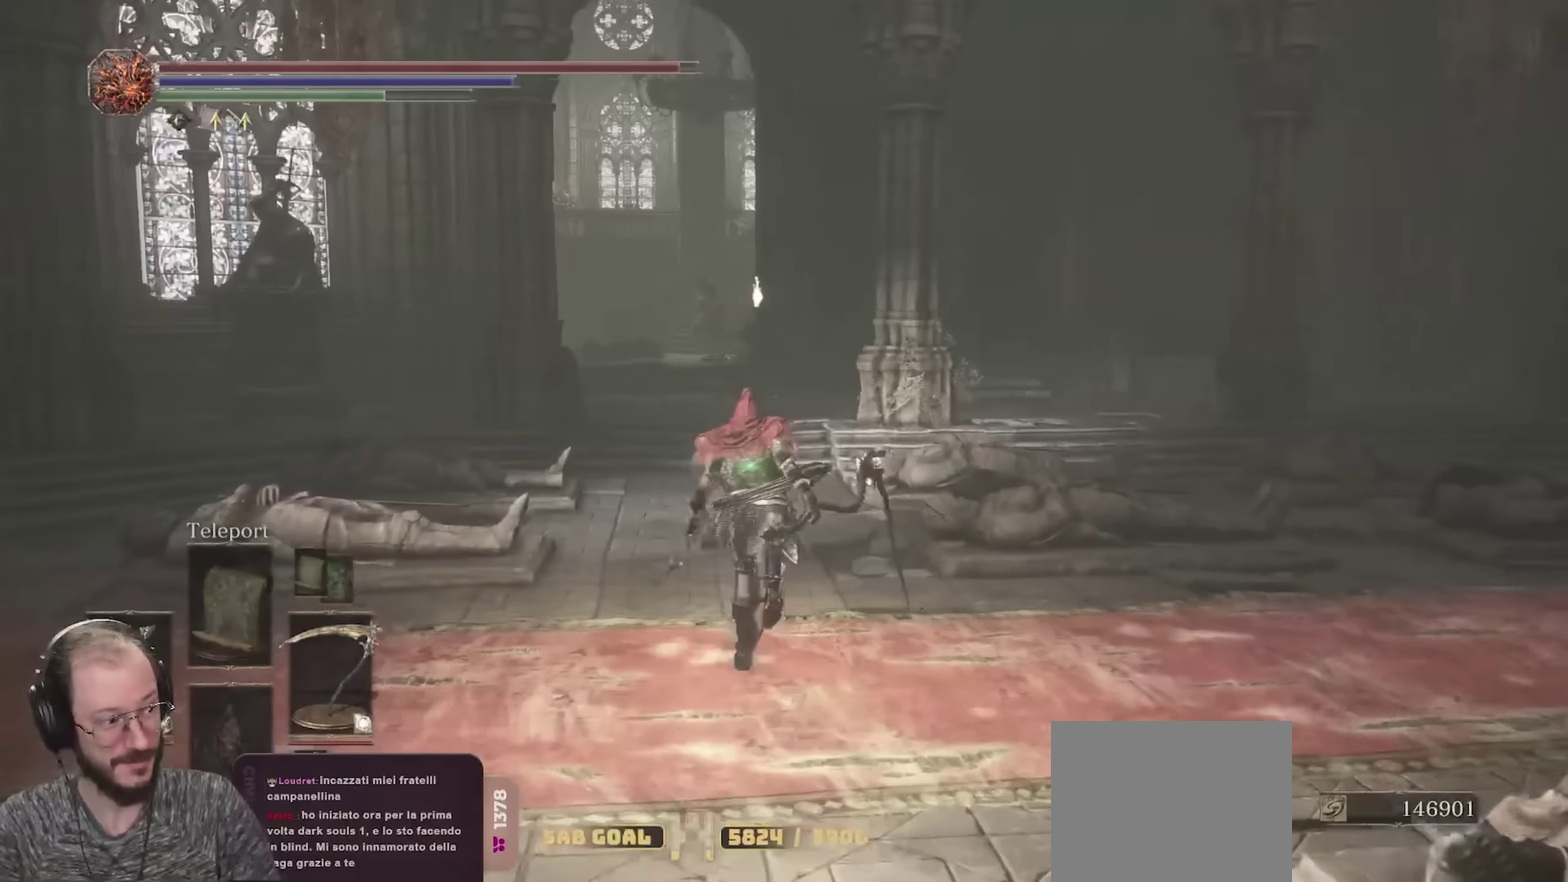
{"dt_ms": 700, "buttons": ["B"], "left_stick": "up", "right_stick": "center", "events": []}
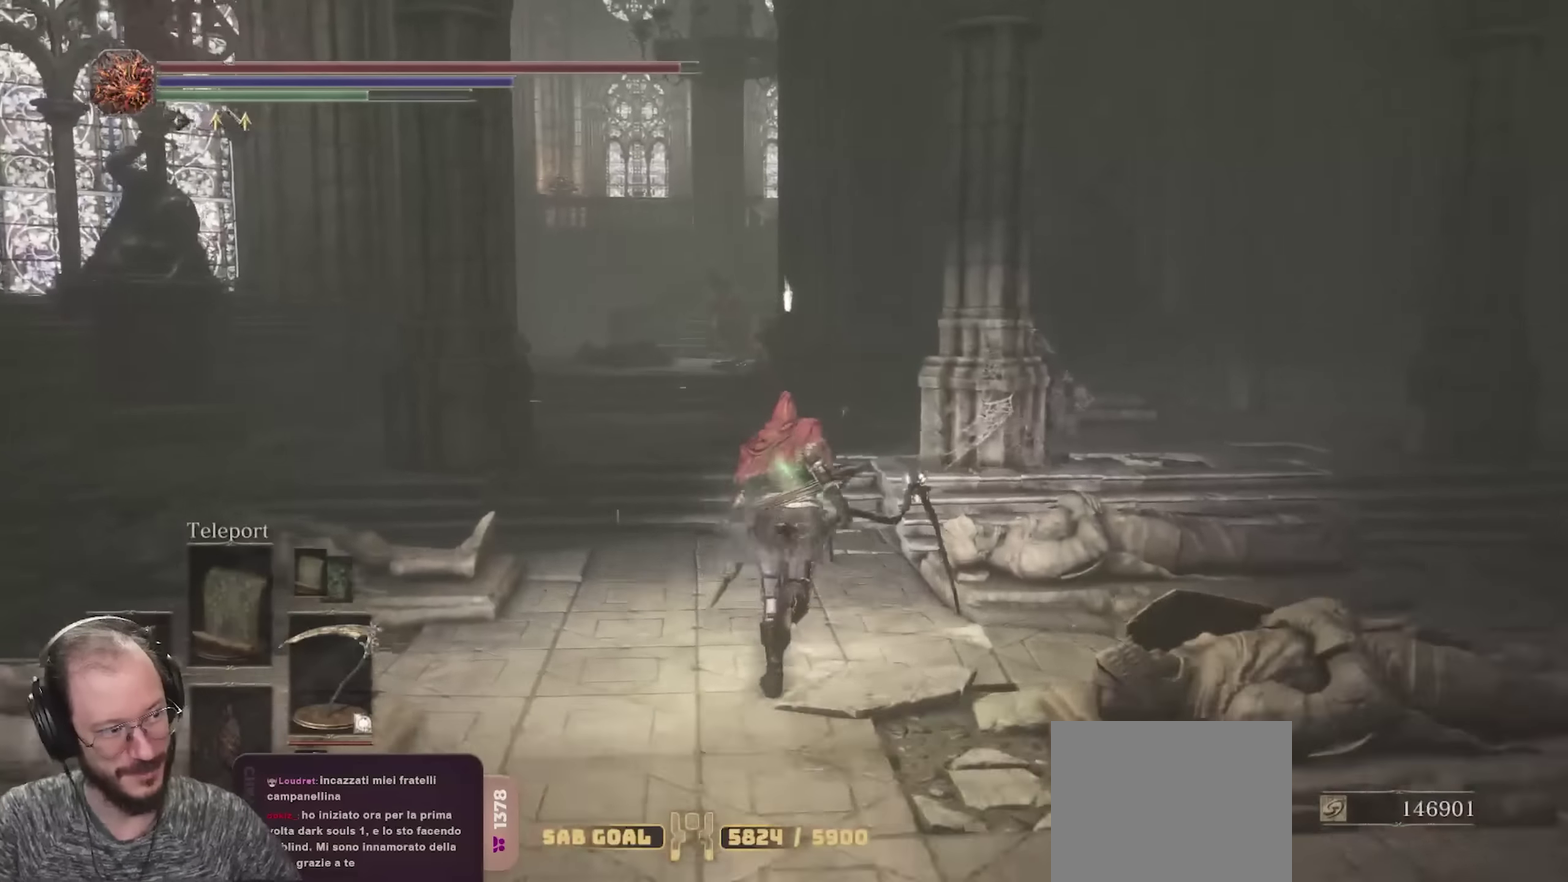
{"dt_ms": 300, "buttons": ["B"], "left_stick": "up", "right_stick": "center", "events": []}
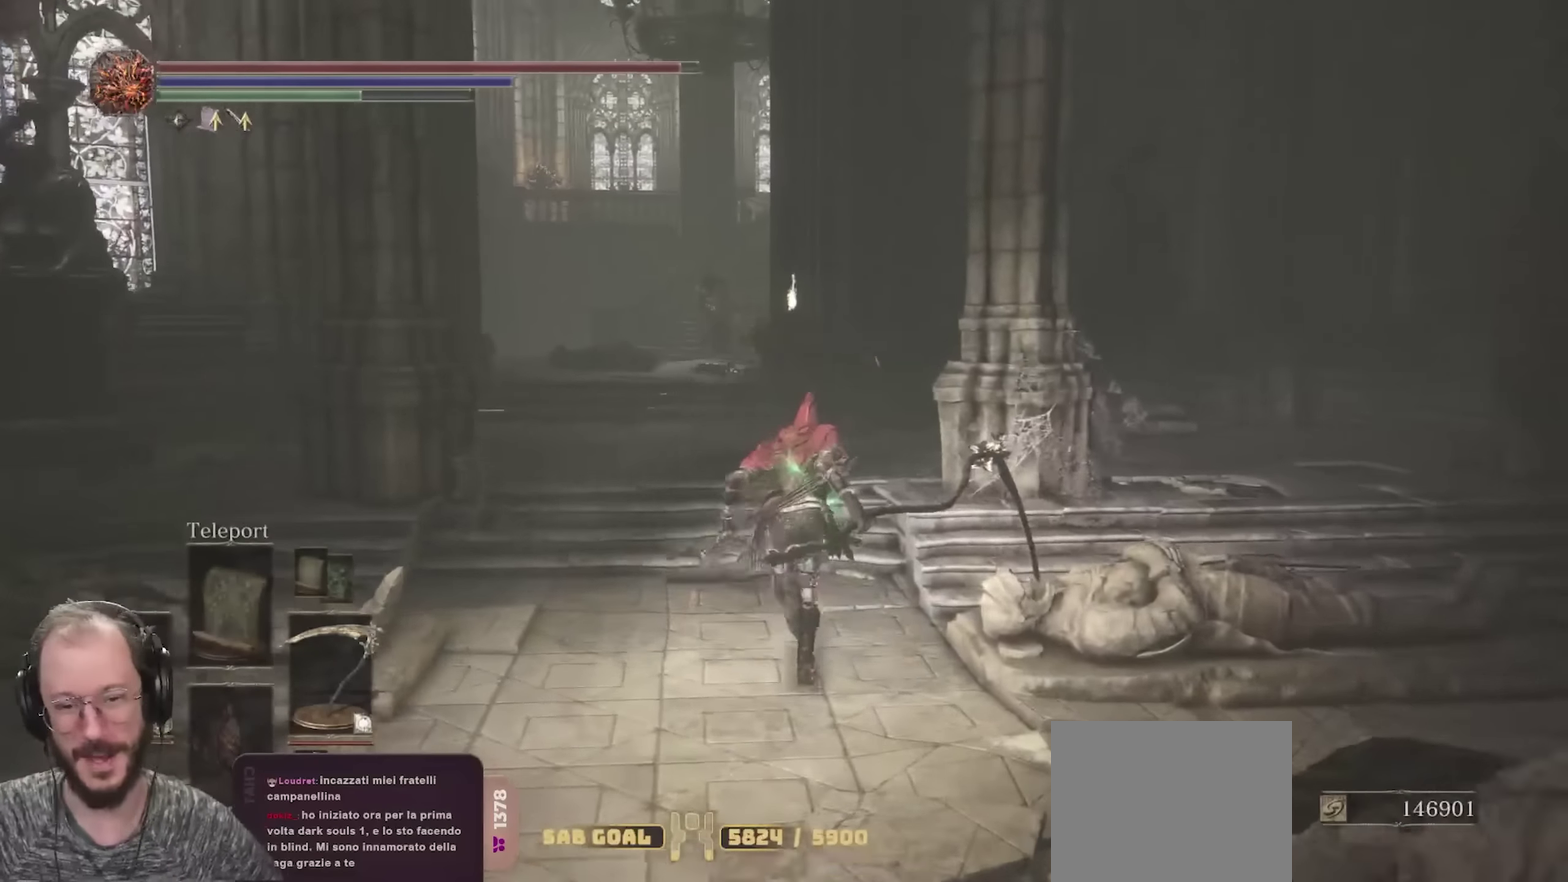
{"dt_ms": 400, "buttons": ["B"], "left_stick": "up", "right_stick": "center", "events": []}
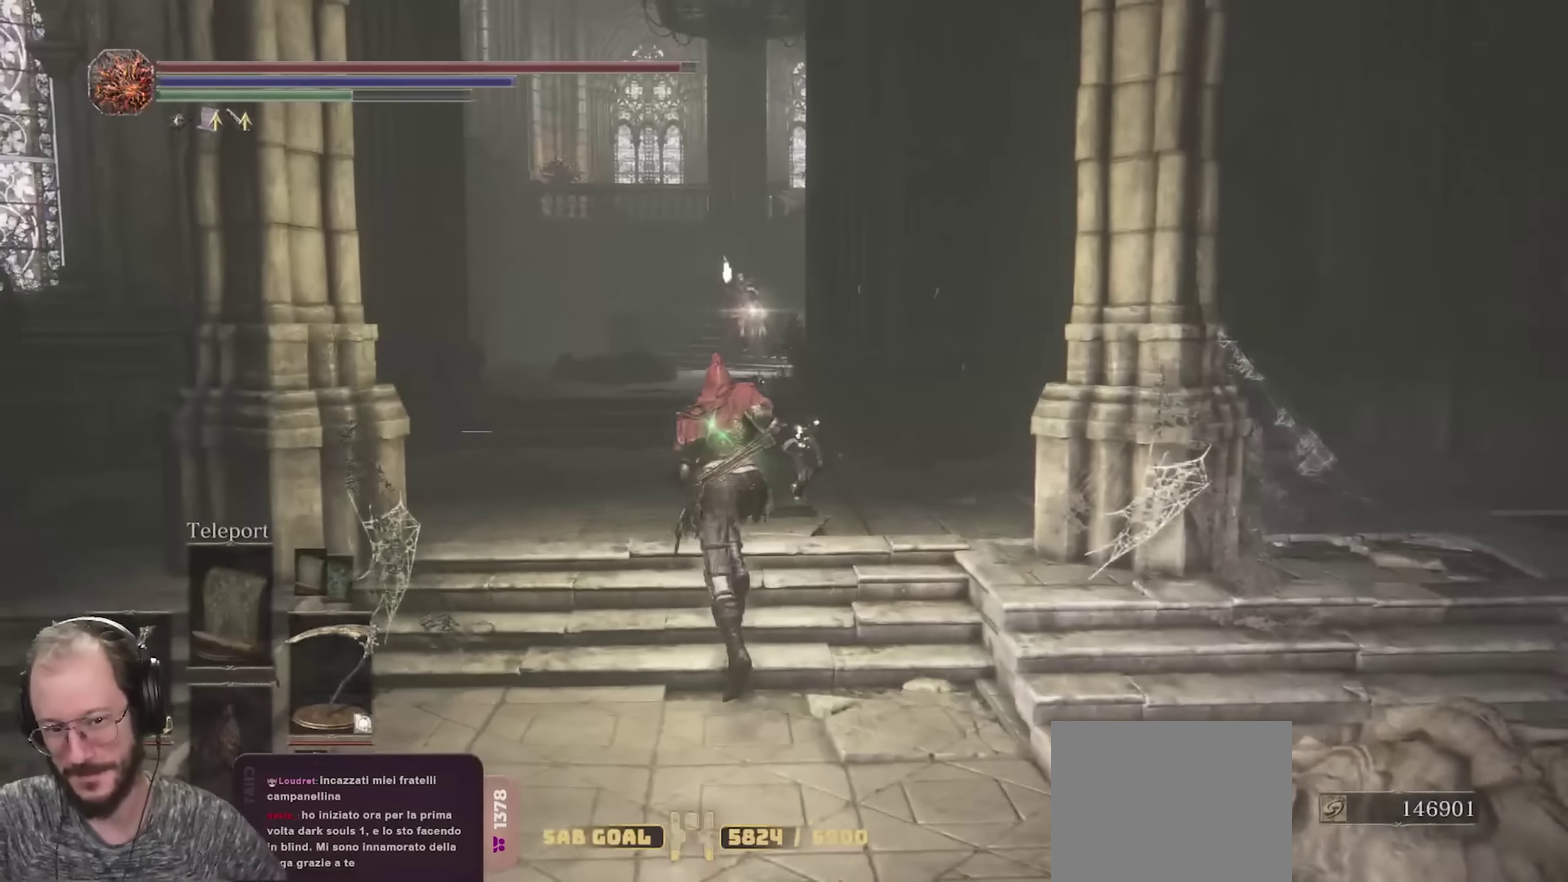
{"dt_ms": 800, "buttons": ["B"], "left_stick": "up", "right_stick": "center", "events": [[300, "left_stick", "up-left"], [516, "left_stick", "up"]]}
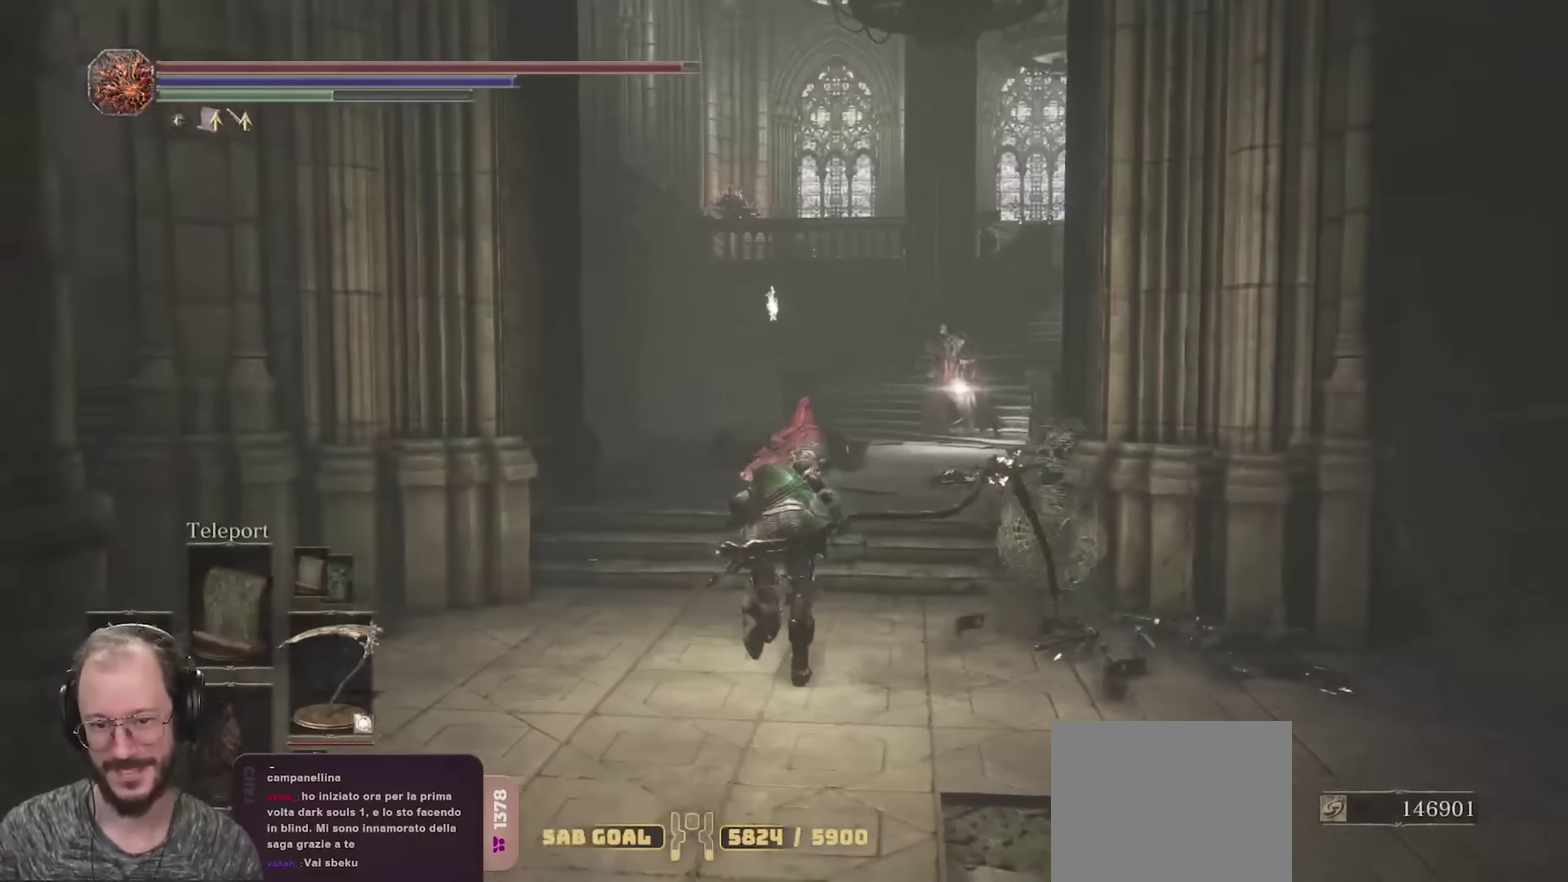
{"dt_ms": 300, "buttons": ["B"], "left_stick": "up", "right_stick": "center", "events": []}
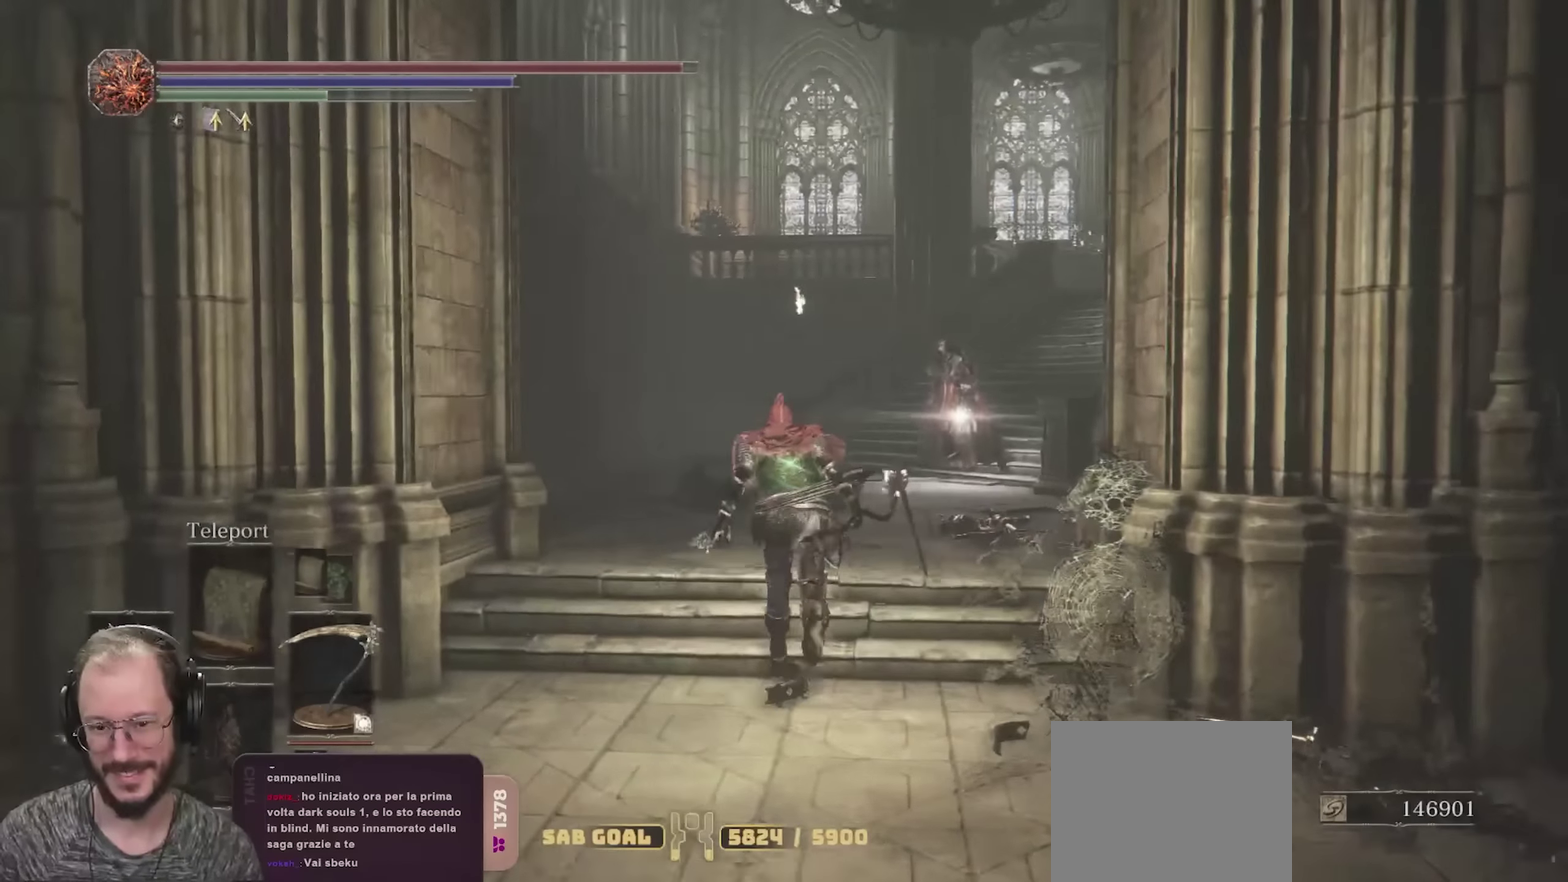
{"dt_ms": 400, "buttons": ["B", "R3"], "left_stick": "up", "right_stick": "center"}
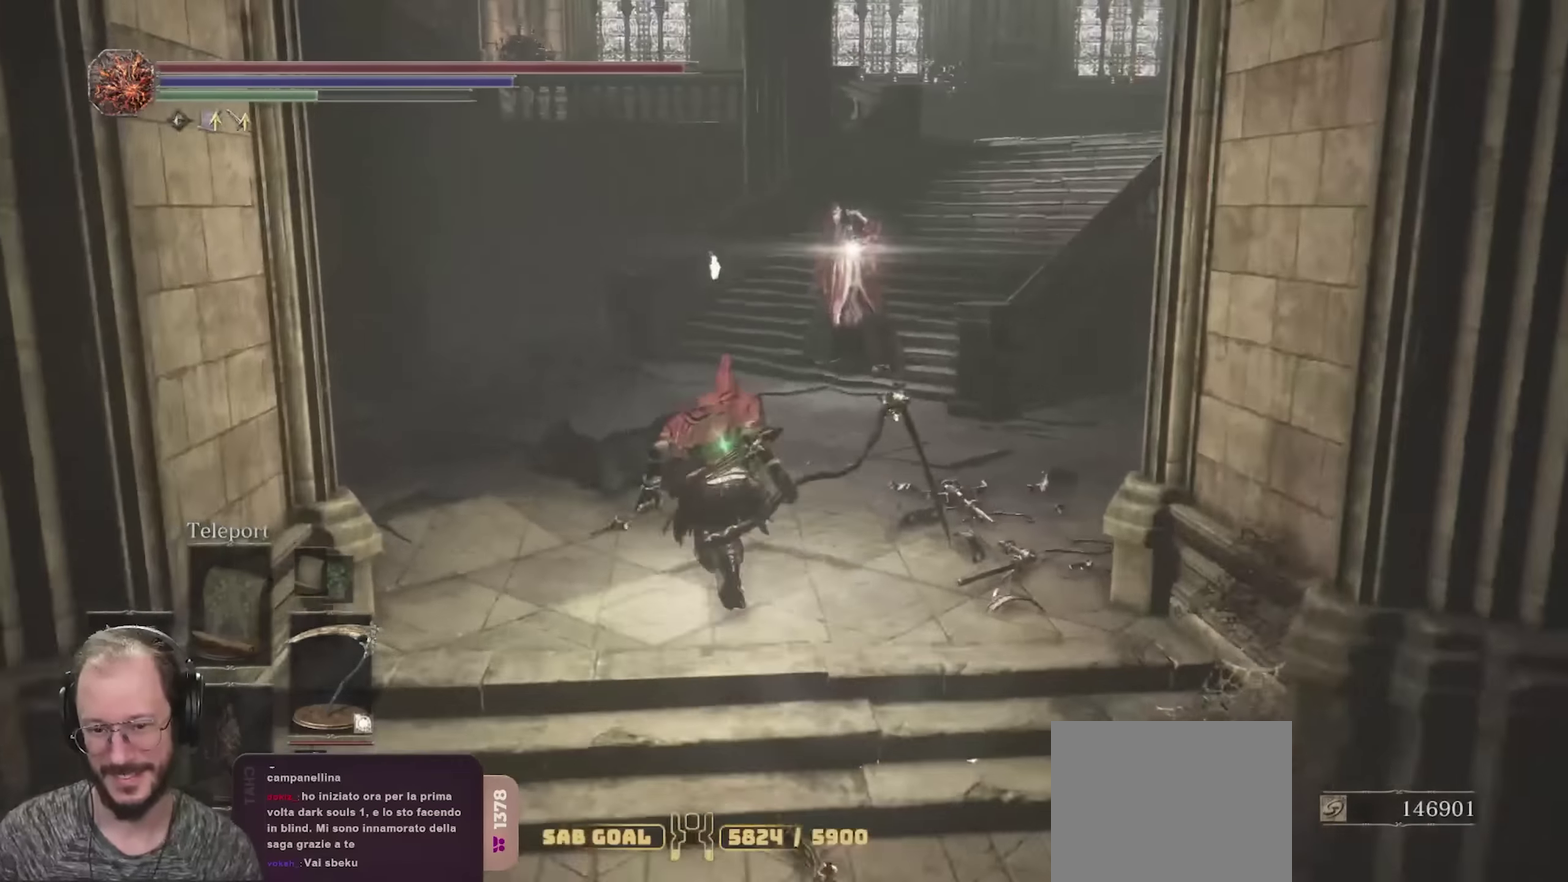
{"dt_ms": 700, "buttons": ["B"], "left_stick": "up", "right_stick": "center"}
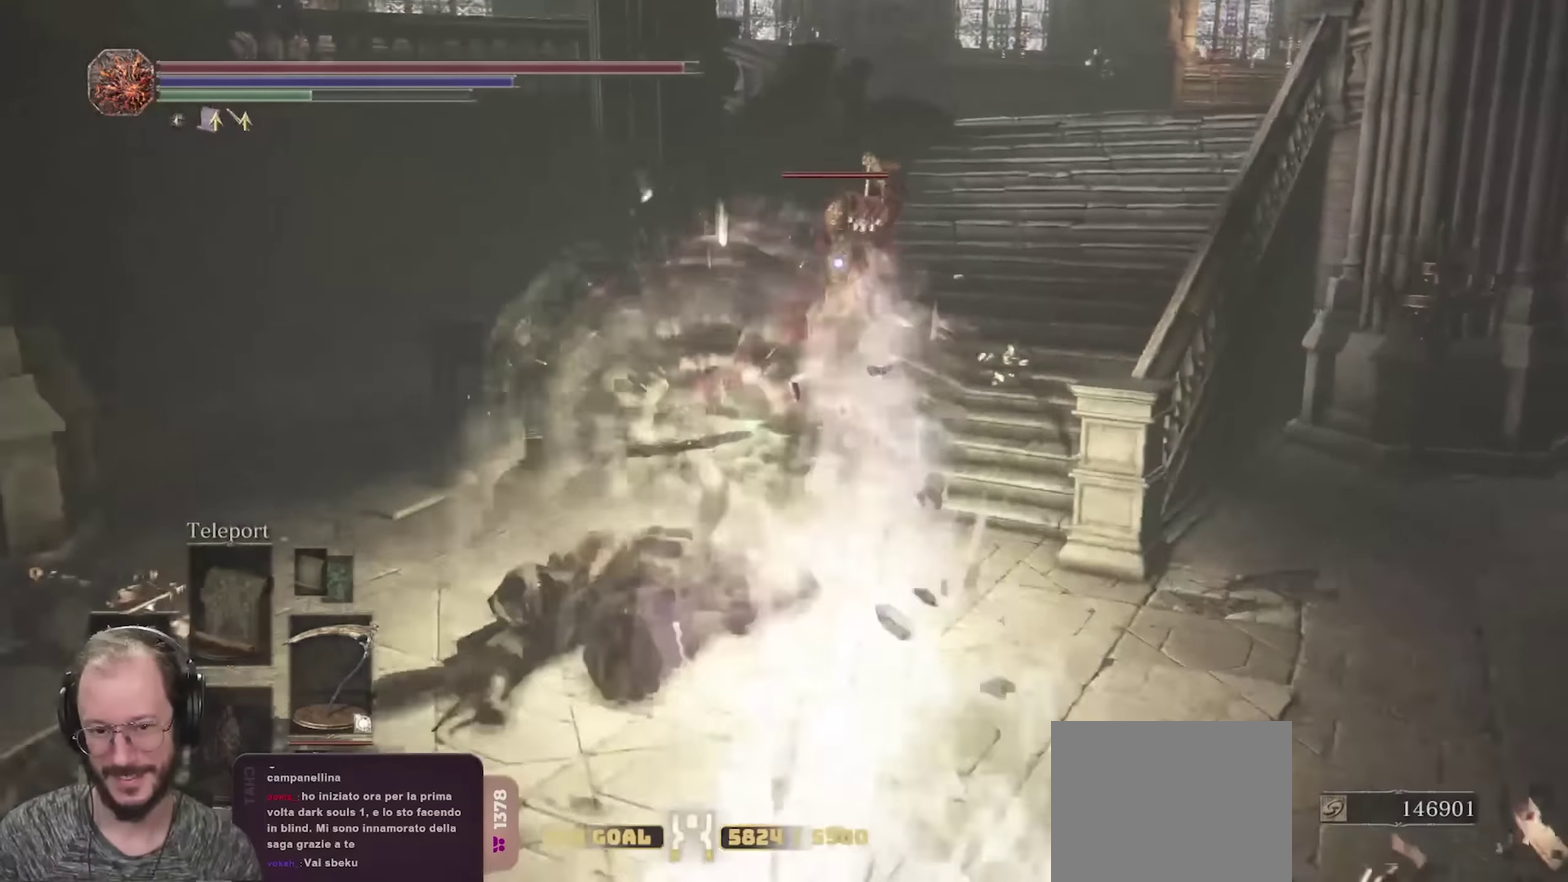
{"dt_ms": 400, "buttons": ["B"], "left_stick": "up", "right_stick": "center", "events": []}
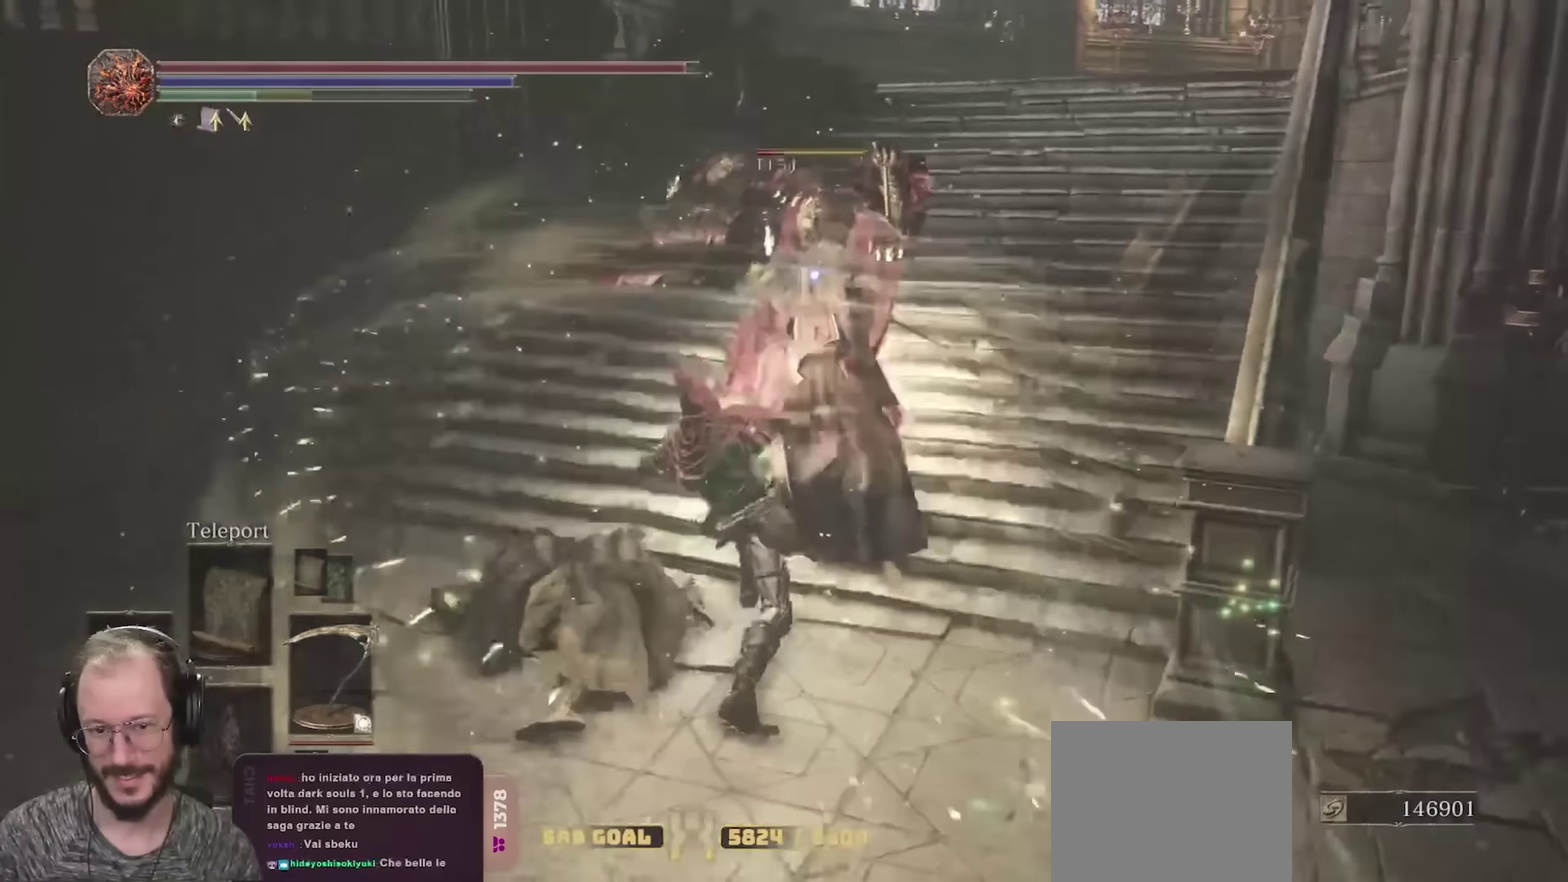
{"dt_ms": 300, "buttons": ["B"], "left_stick": "up", "right_stick": "center", "events": []}
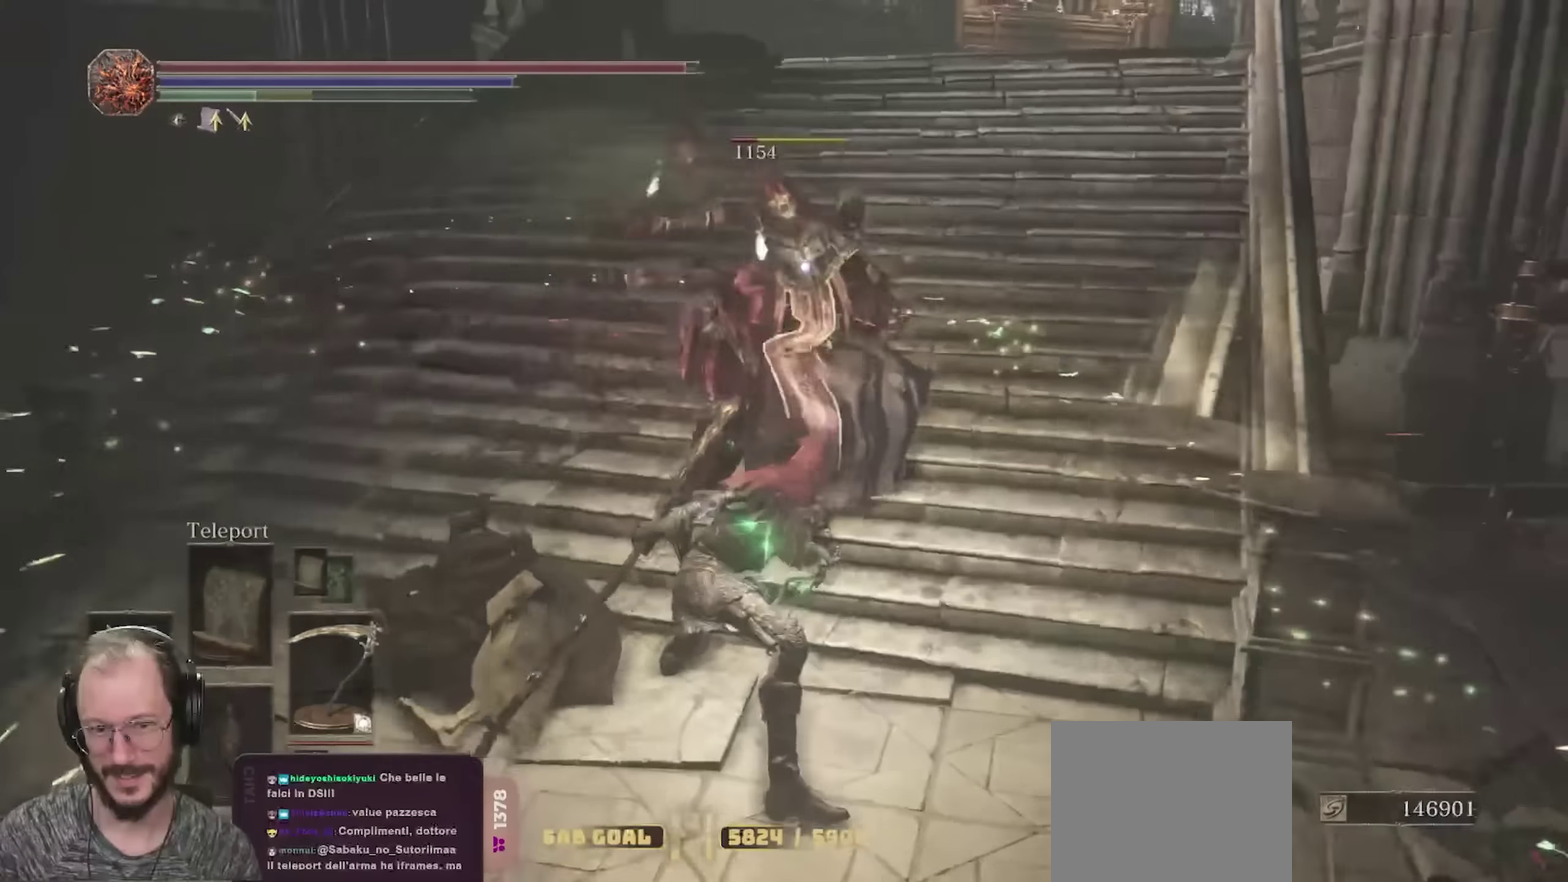
{"dt_ms": 800, "buttons": [], "left_stick": "up", "right_stick": "center", "events": [[133, "R1", "down"], [233, "R1", "up"], [383, "B", "up"]]}
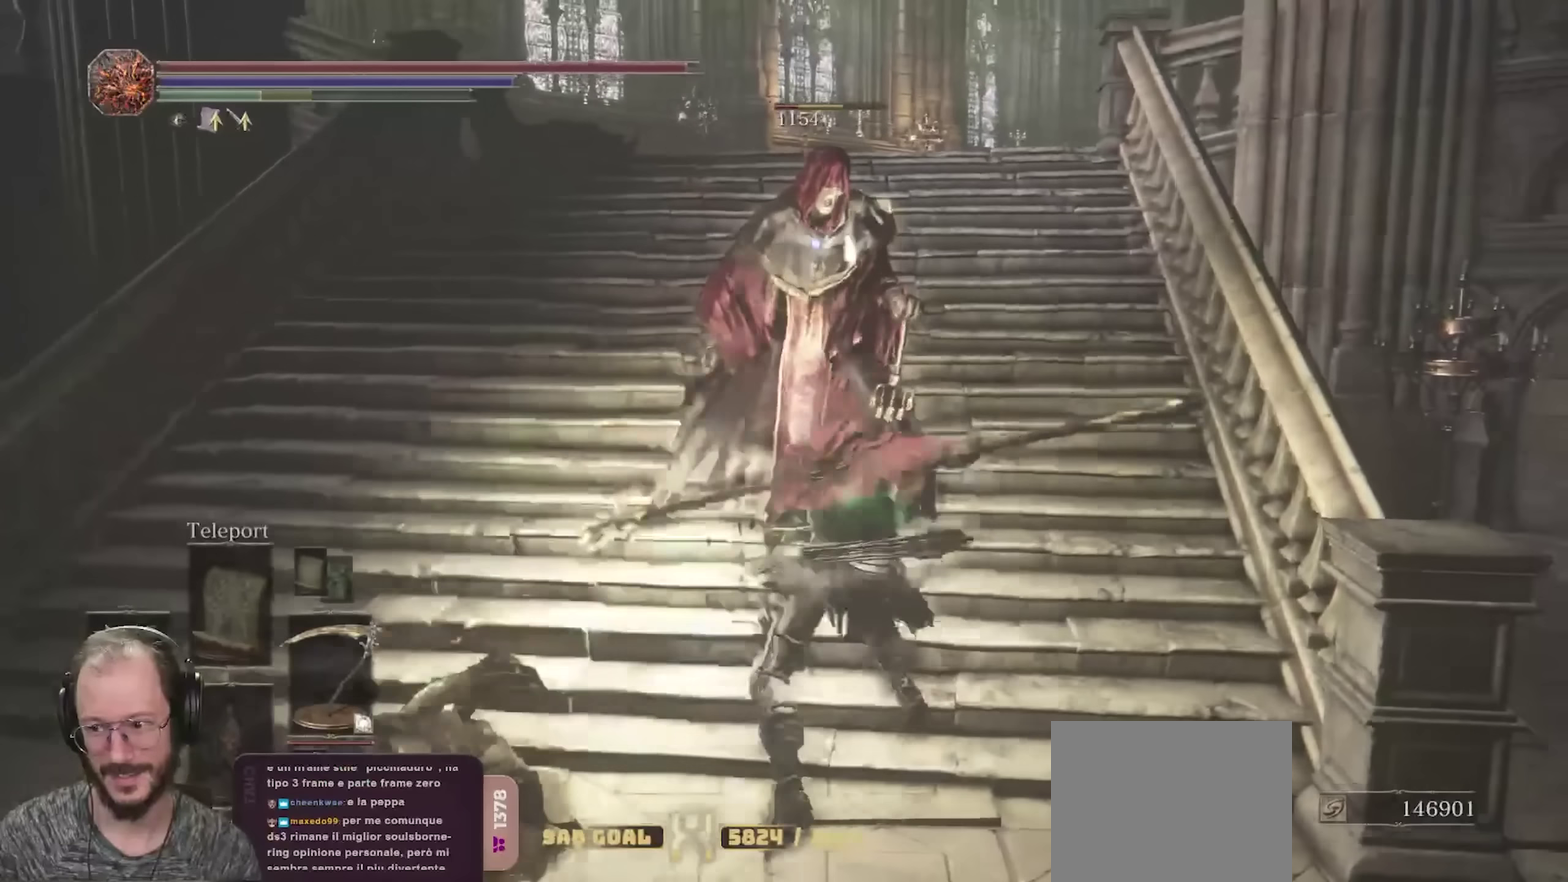
{"dt_ms": 400, "buttons": [], "left_stick": "up", "right_stick": "center", "events": []}
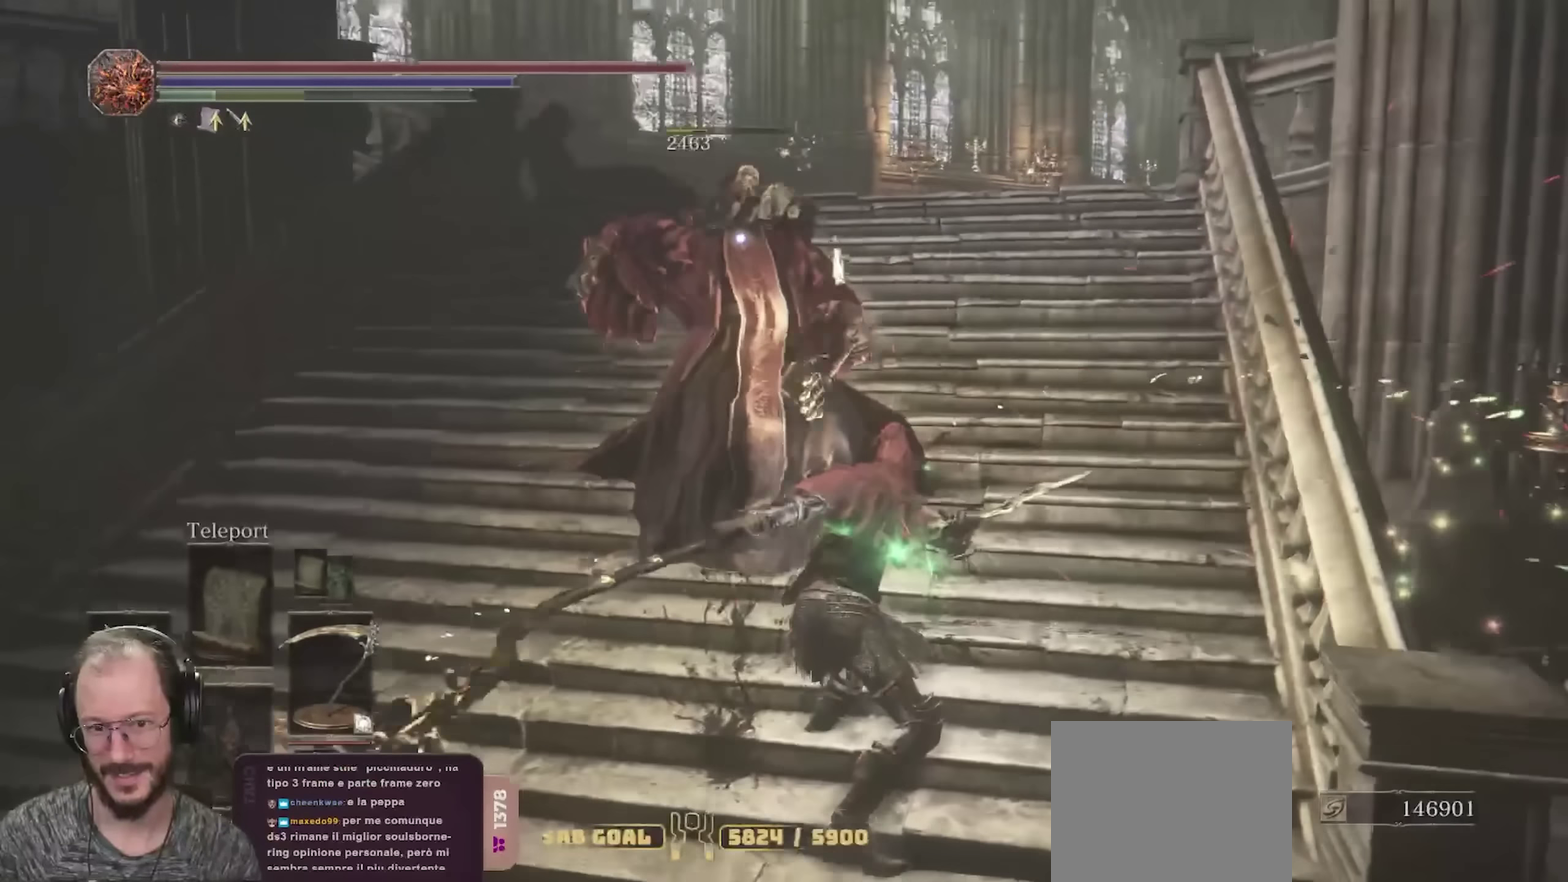
{"dt_ms": 300, "buttons": [], "left_stick": "down", "right_stick": "right", "events": [[150, "left_stick", "up-left"], [200, "right_stick", "right"], [217, "left_stick", "down-left"], [300, "left_stick", "down"]]}
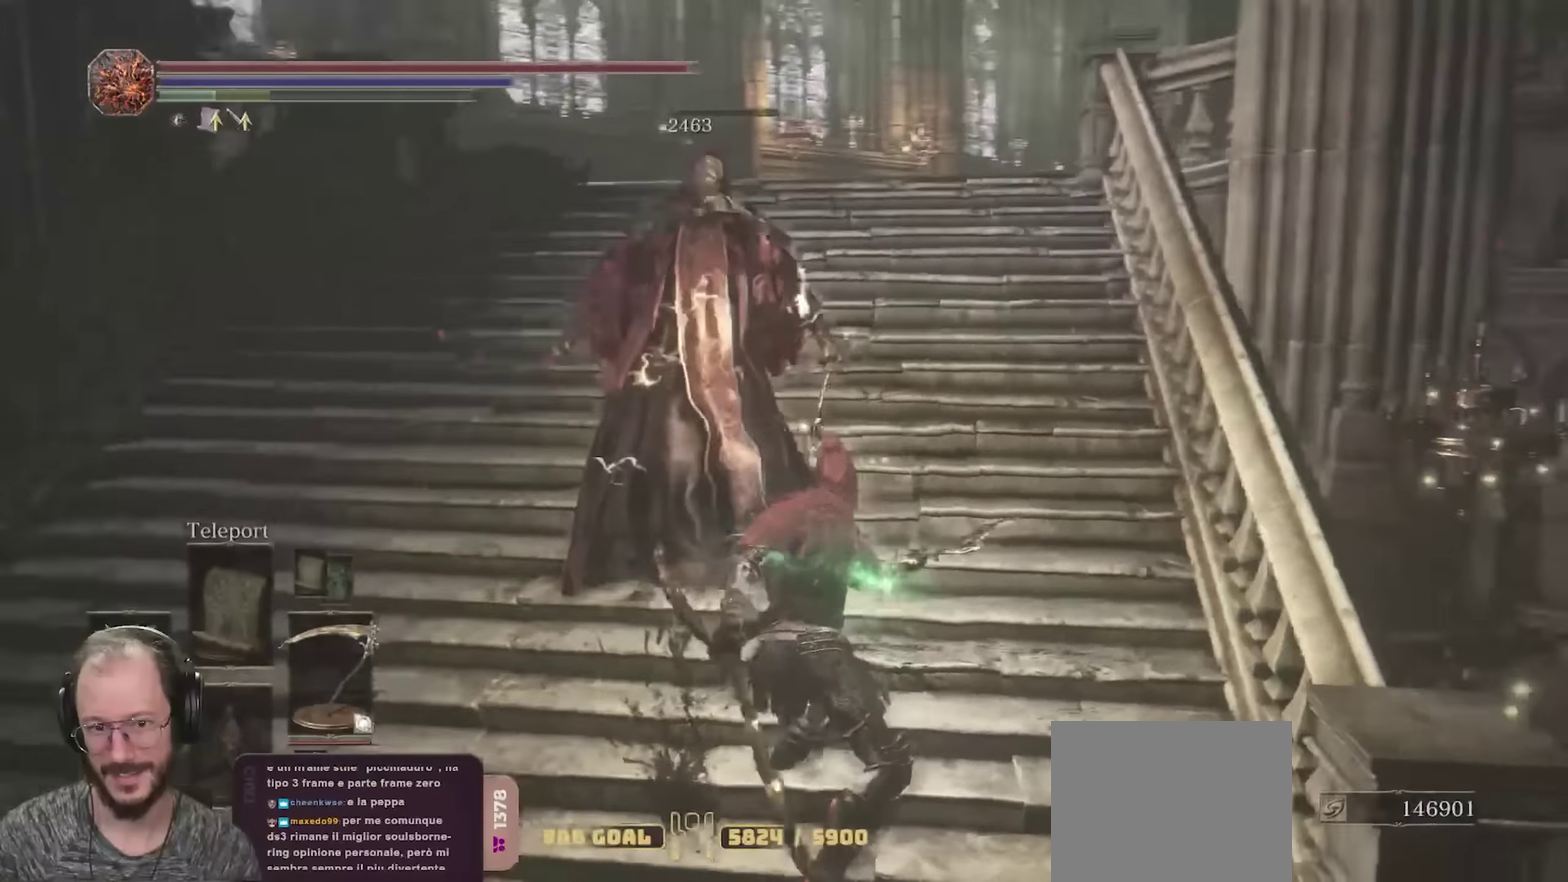
{"dt_ms": 700, "buttons": ["B"], "left_stick": "right", "right_stick": "center", "events": [[150, "left_stick", "down-right"], [167, "right_stick", "center"], [267, "B", "down"], [650, "left_stick", "right"]]}
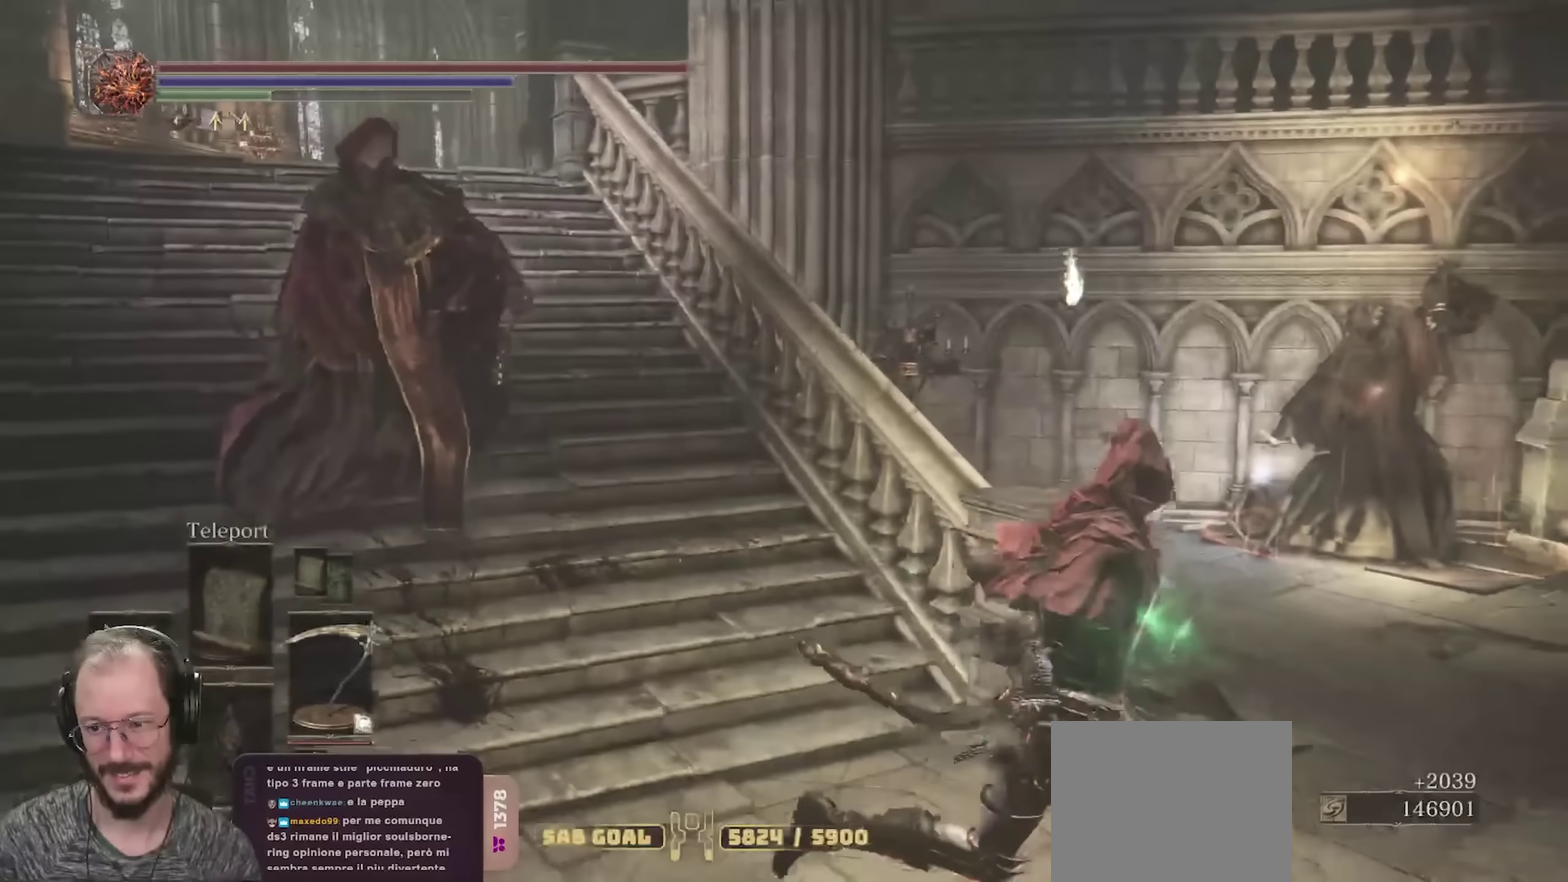
{"dt_ms": 700, "buttons": ["R2"], "left_stick": "up", "right_stick": "center", "events": [[167, "left_stick", "up-right"], [317, "left_stick", "up"], [350, "B", "up"], [550, "R2", "down"]]}
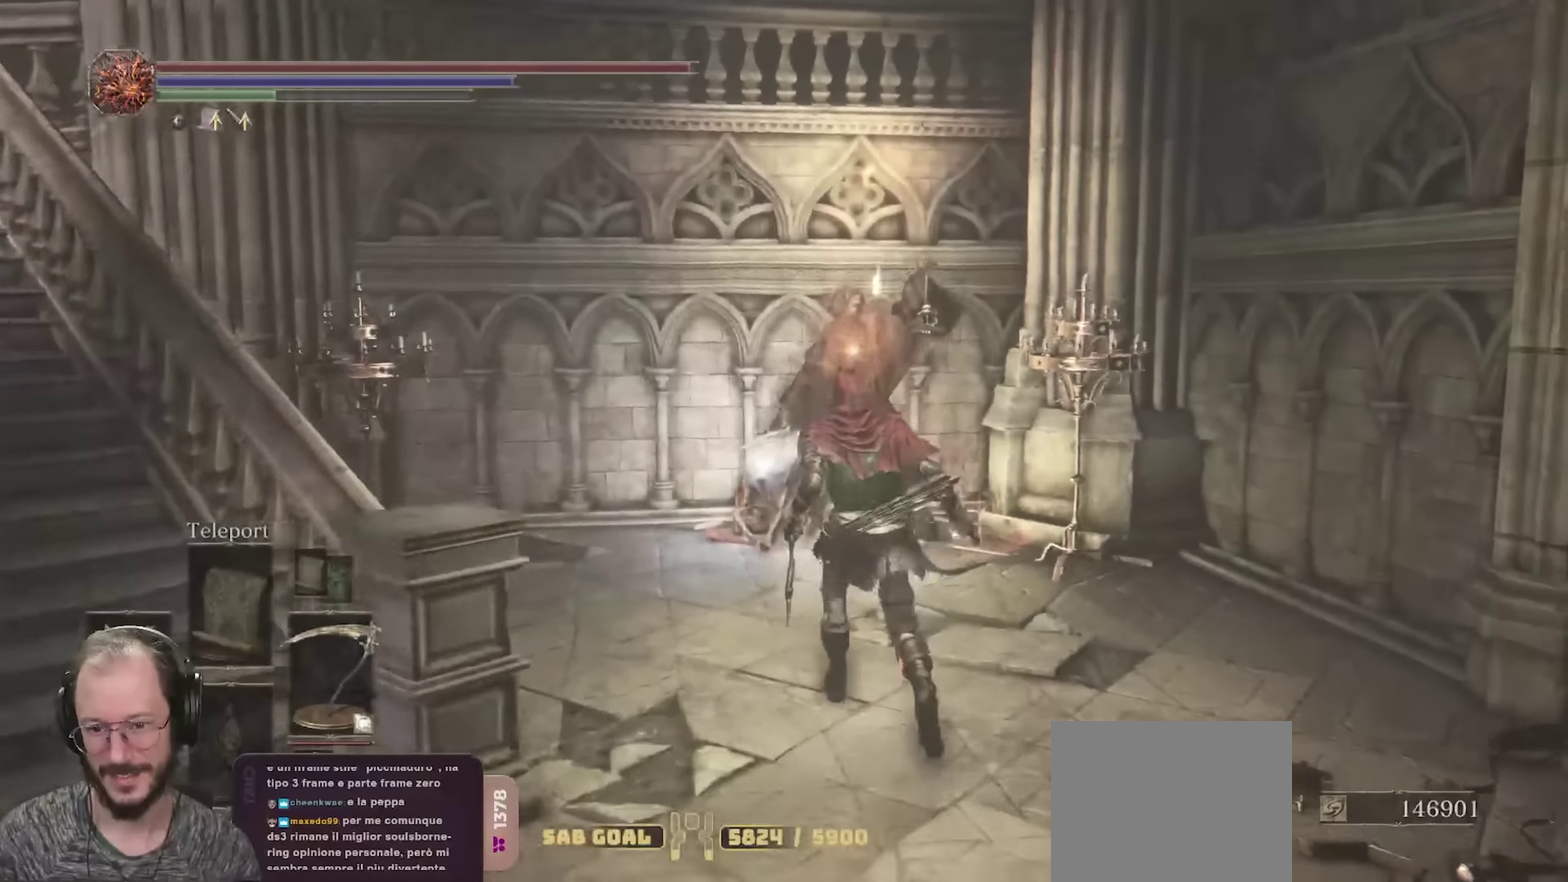
{"dt_ms": 300, "buttons": ["R2", "R3"], "left_stick": "up", "right_stick": "center"}
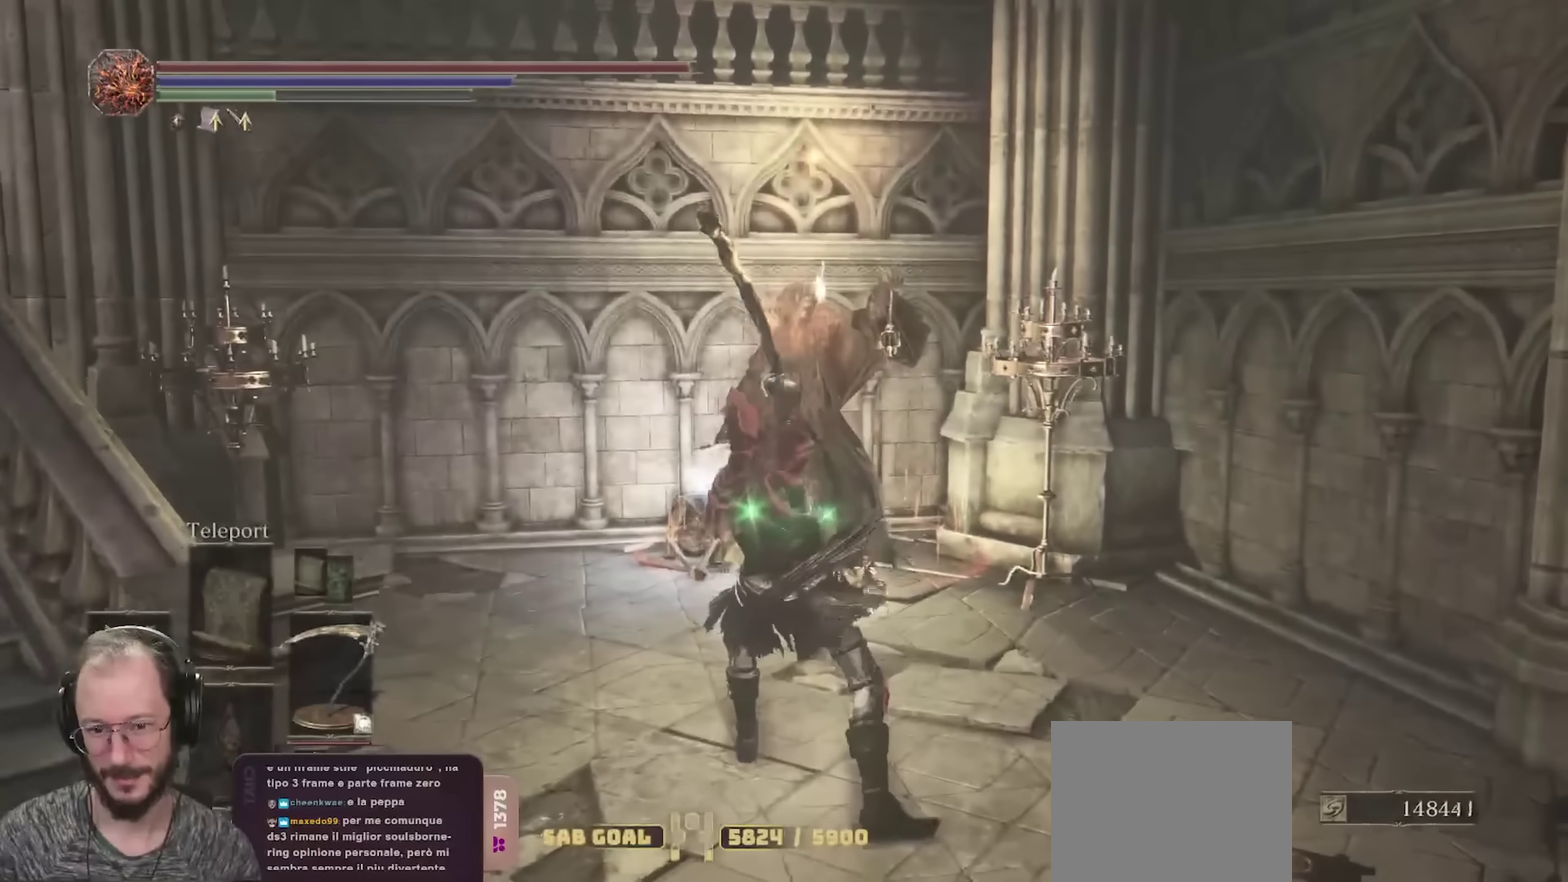
{"dt_ms": 400, "buttons": ["R2"], "left_stick": "up", "right_stick": "center"}
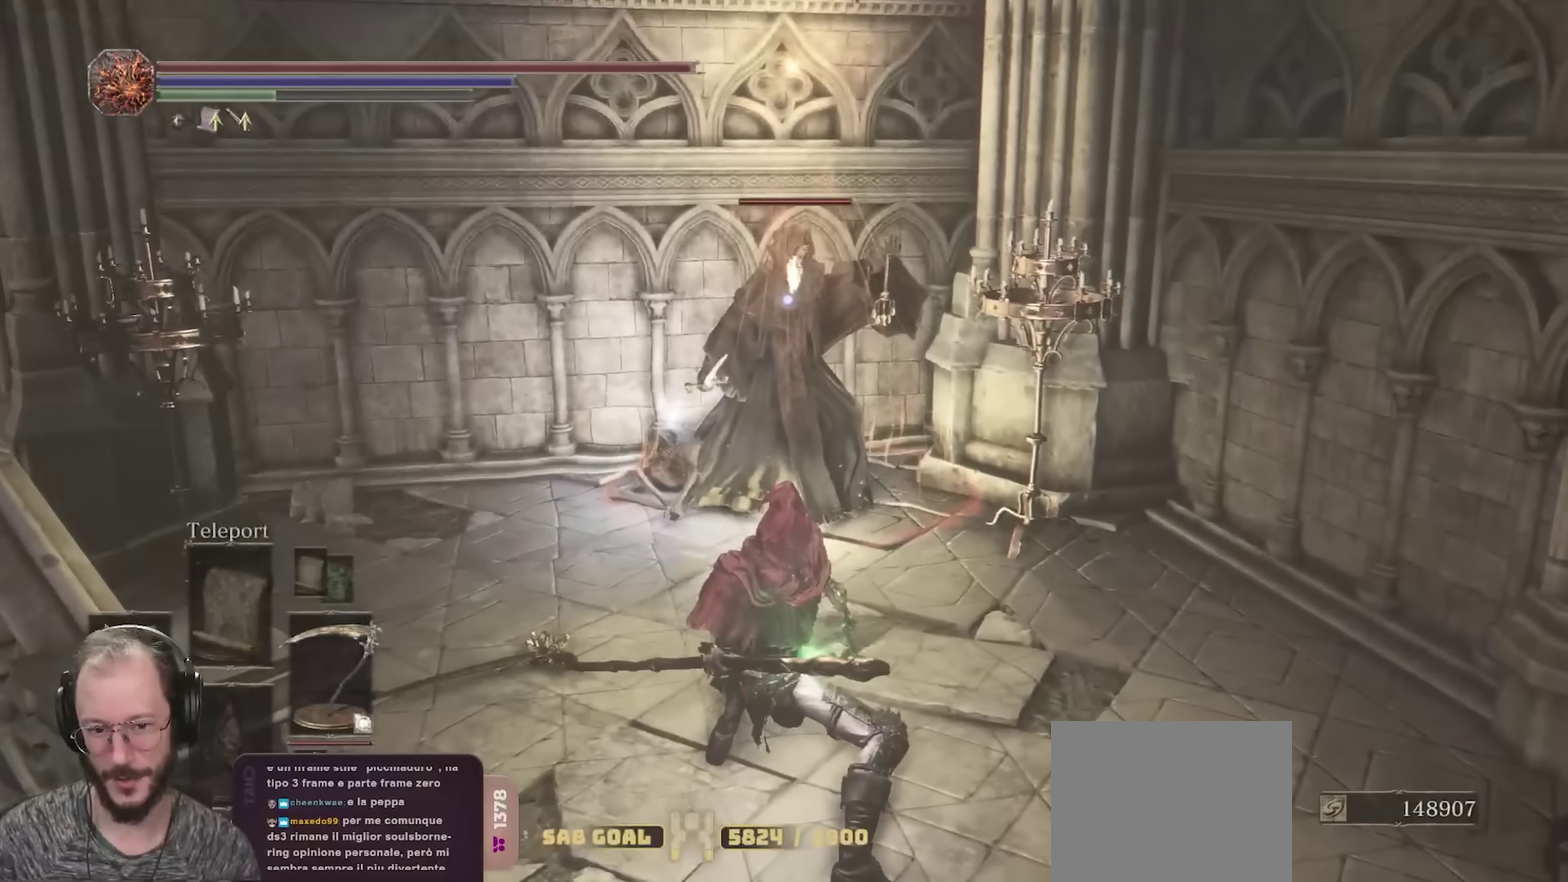
{"dt_ms": 800, "buttons": ["R2"], "left_stick": "up", "right_stick": "center", "events": []}
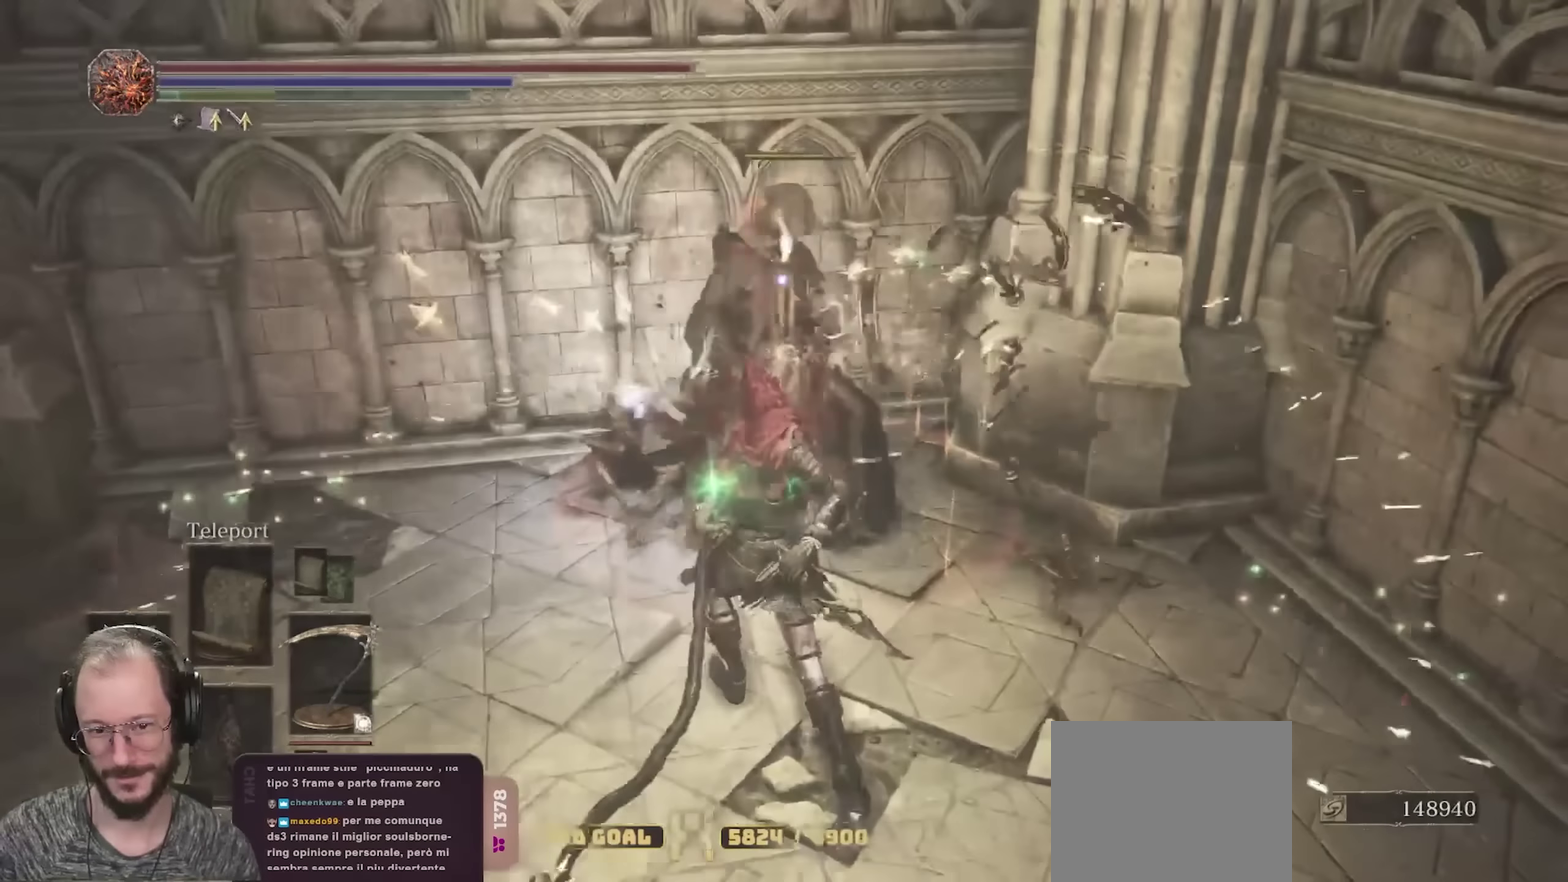
{"dt_ms": 300, "buttons": [], "left_stick": "up", "right_stick": "center", "events": [[167, "R2", "up"]]}
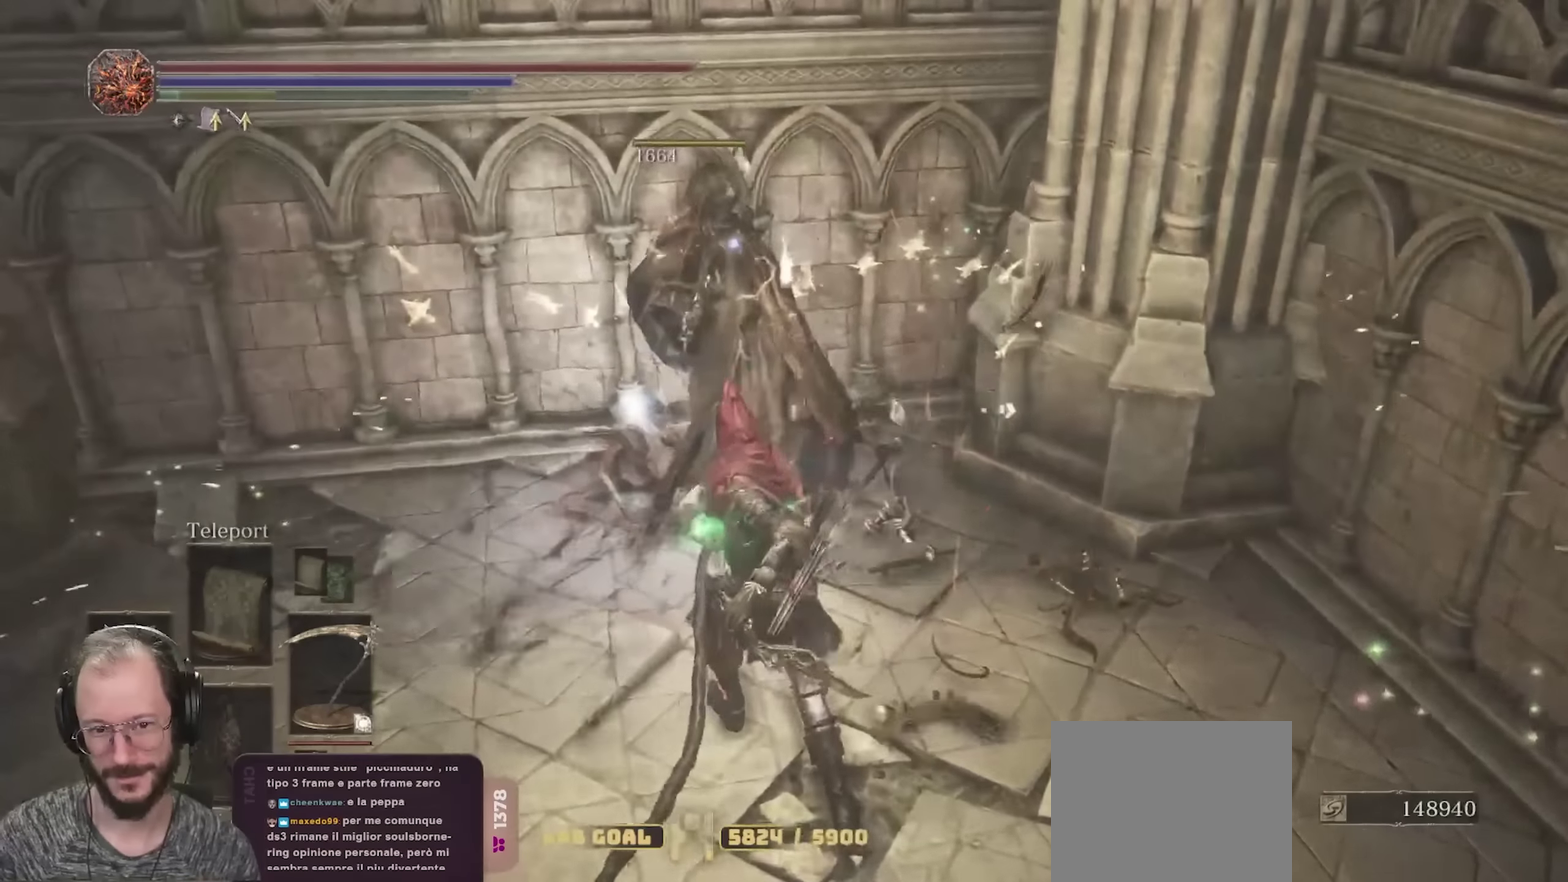
{"dt_ms": 400, "buttons": ["A"], "left_stick": "up", "right_stick": "center", "events": [[167, "right_stick", "left"], [333, "right_stick", "center"], [400, "A", "down"]]}
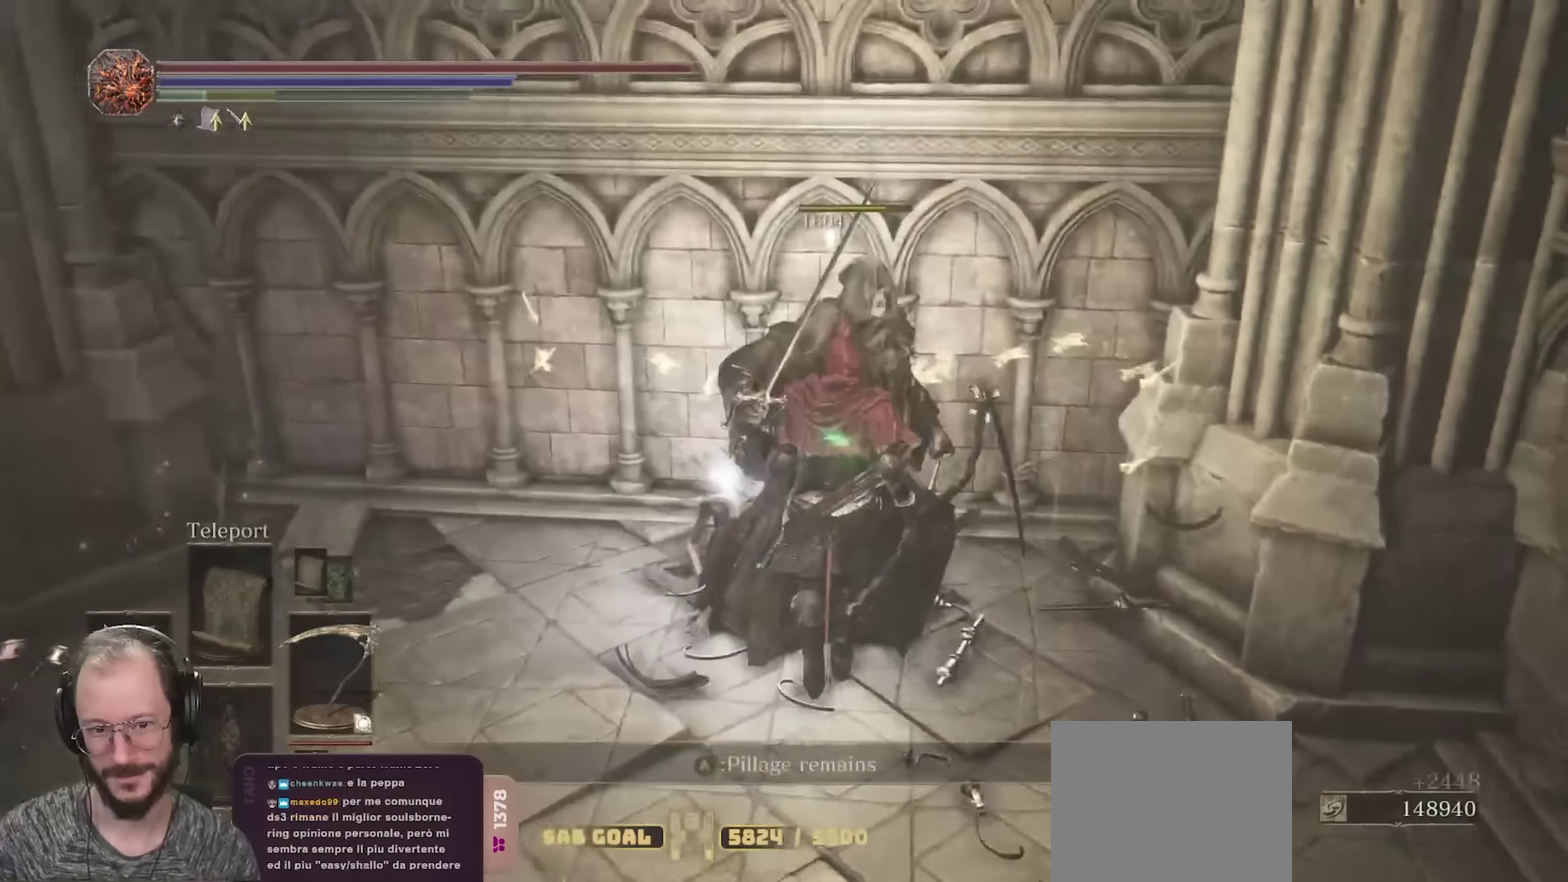
{"dt_ms": 700, "buttons": [], "left_stick": "left", "right_stick": "center", "events": [[83, "A", "up"], [167, "left_stick", "up-left"], [417, "right_stick", "left"], [533, "left_stick", "left"], [683, "right_stick", "center"]]}
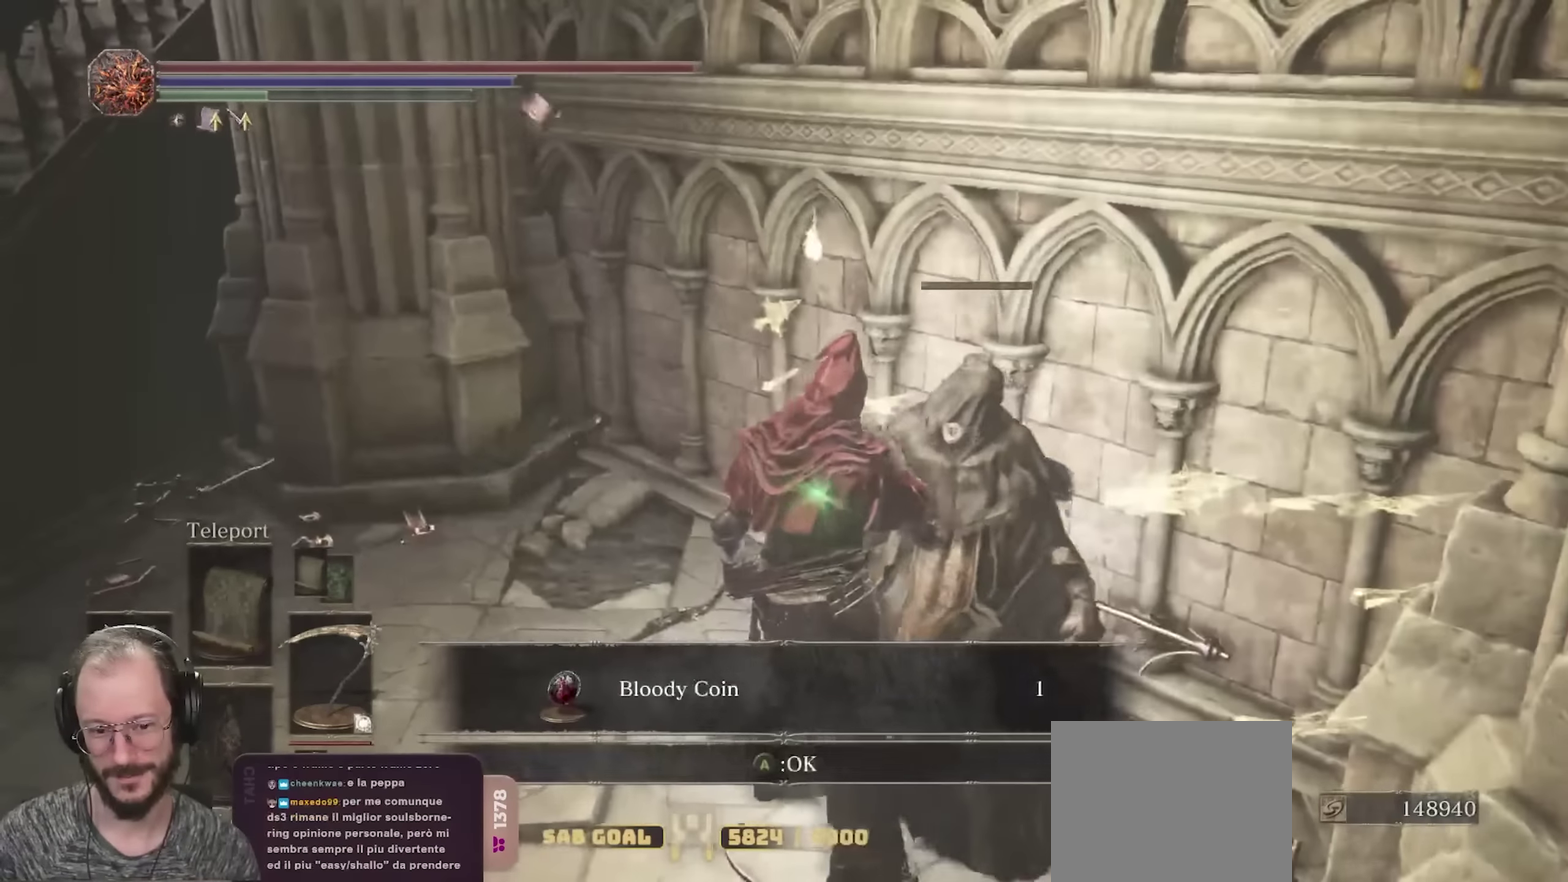
{"dt_ms": 400, "buttons": ["B"], "left_stick": "left", "right_stick": "center", "events": [[33, "A", "down"], [83, "A", "up"], [167, "B", "down"]]}
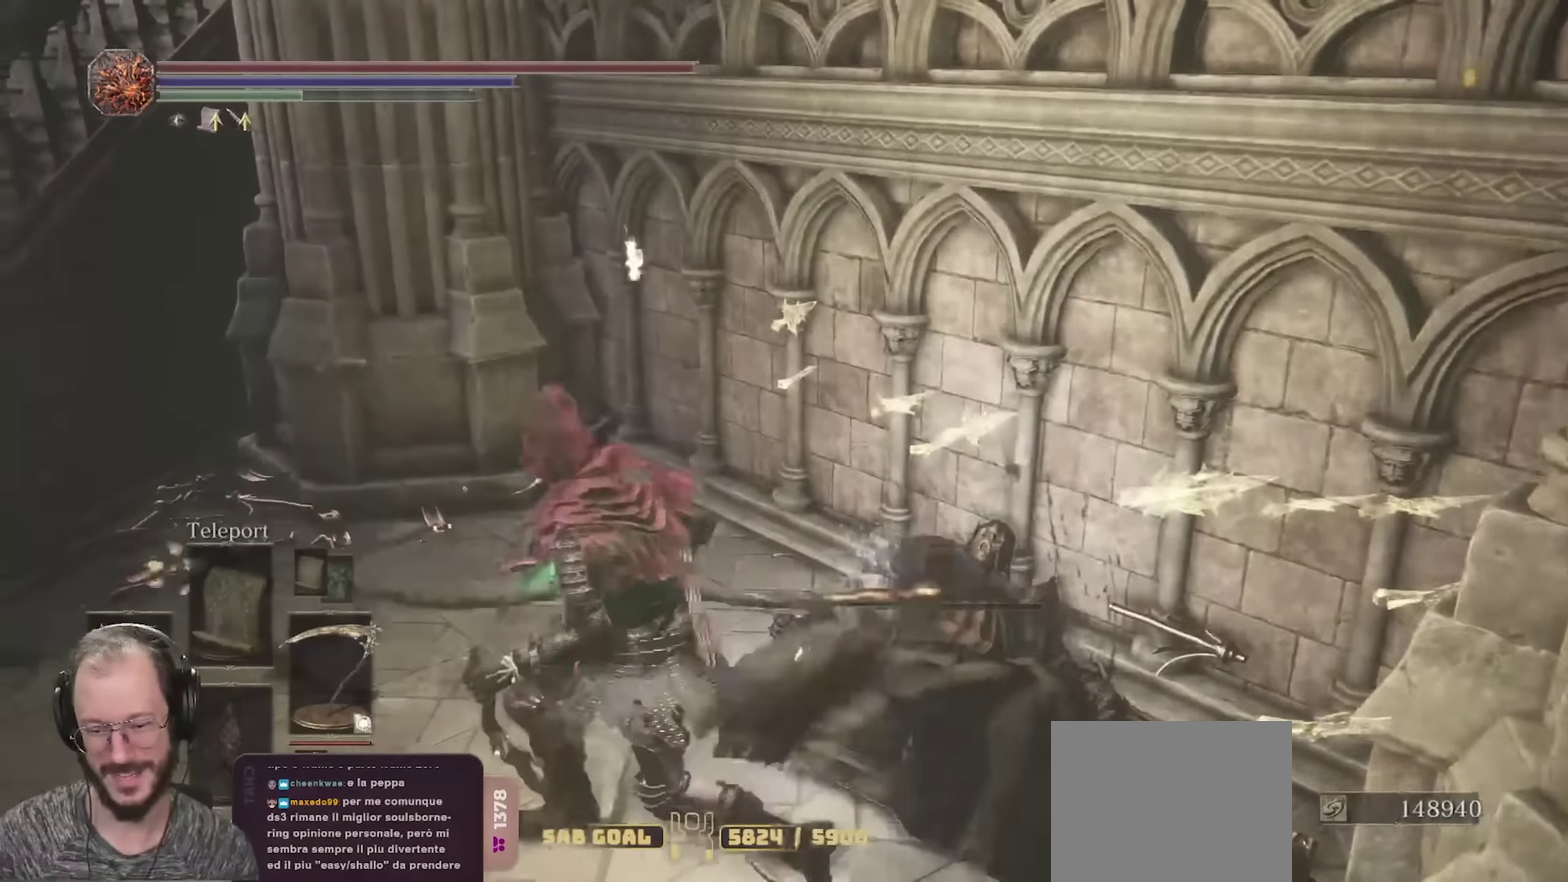
{"dt_ms": 300, "buttons": ["B"], "left_stick": "left", "right_stick": "left", "events": [[183, "right_stick", "left"]]}
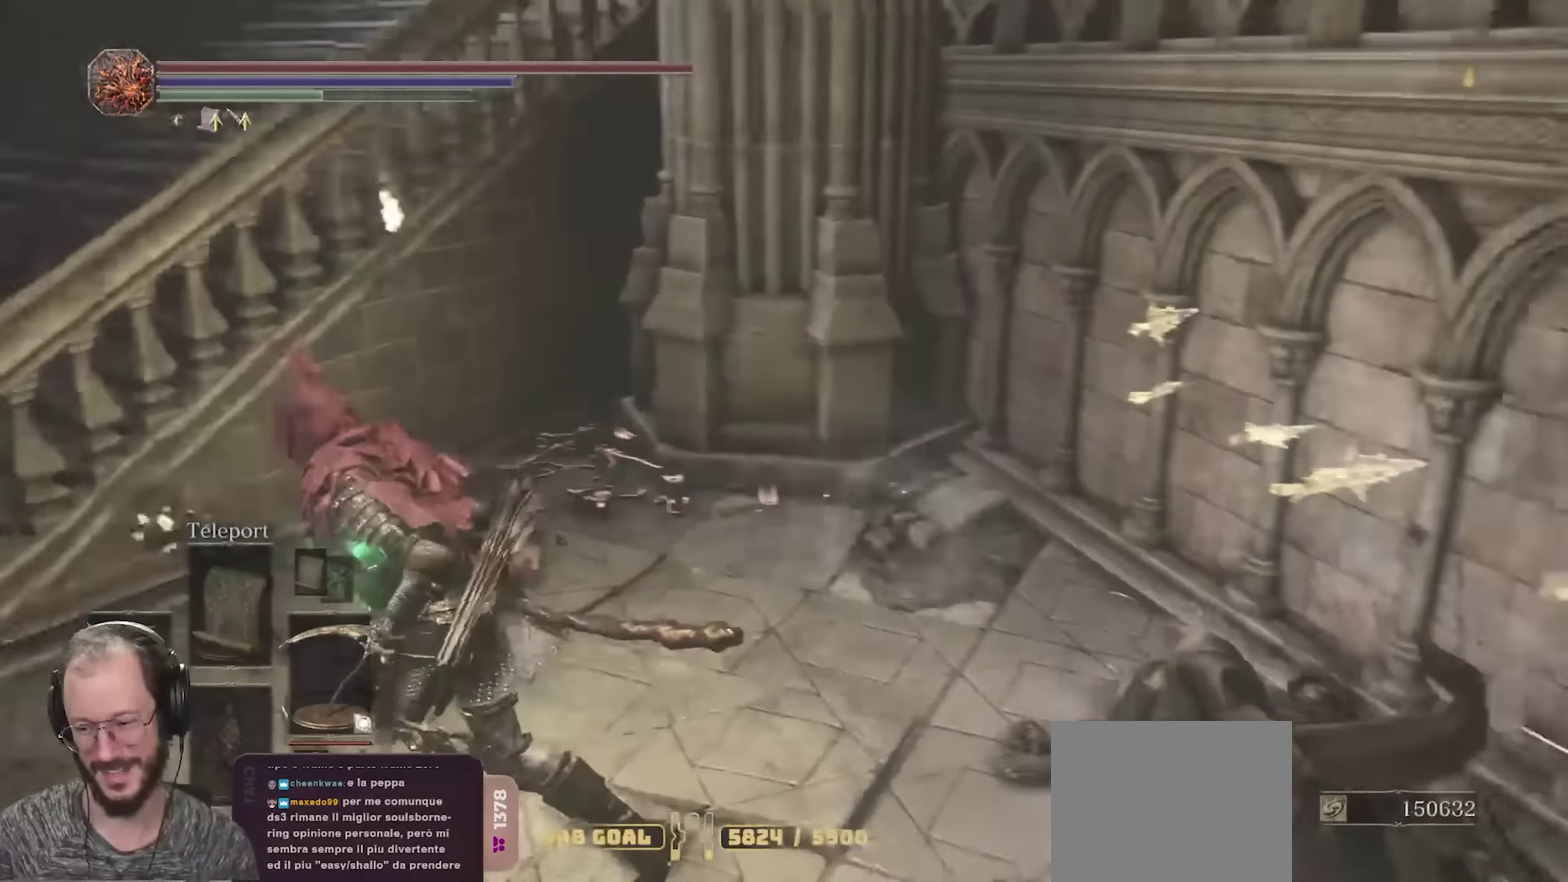
{"dt_ms": 800, "buttons": ["B"], "left_stick": "up", "right_stick": "center", "events": [[83, "left_stick", "up-left"], [250, "right_stick", "center"], [667, "right_stick", "right"], [750, "left_stick", "up"], [783, "right_stick", "center"]]}
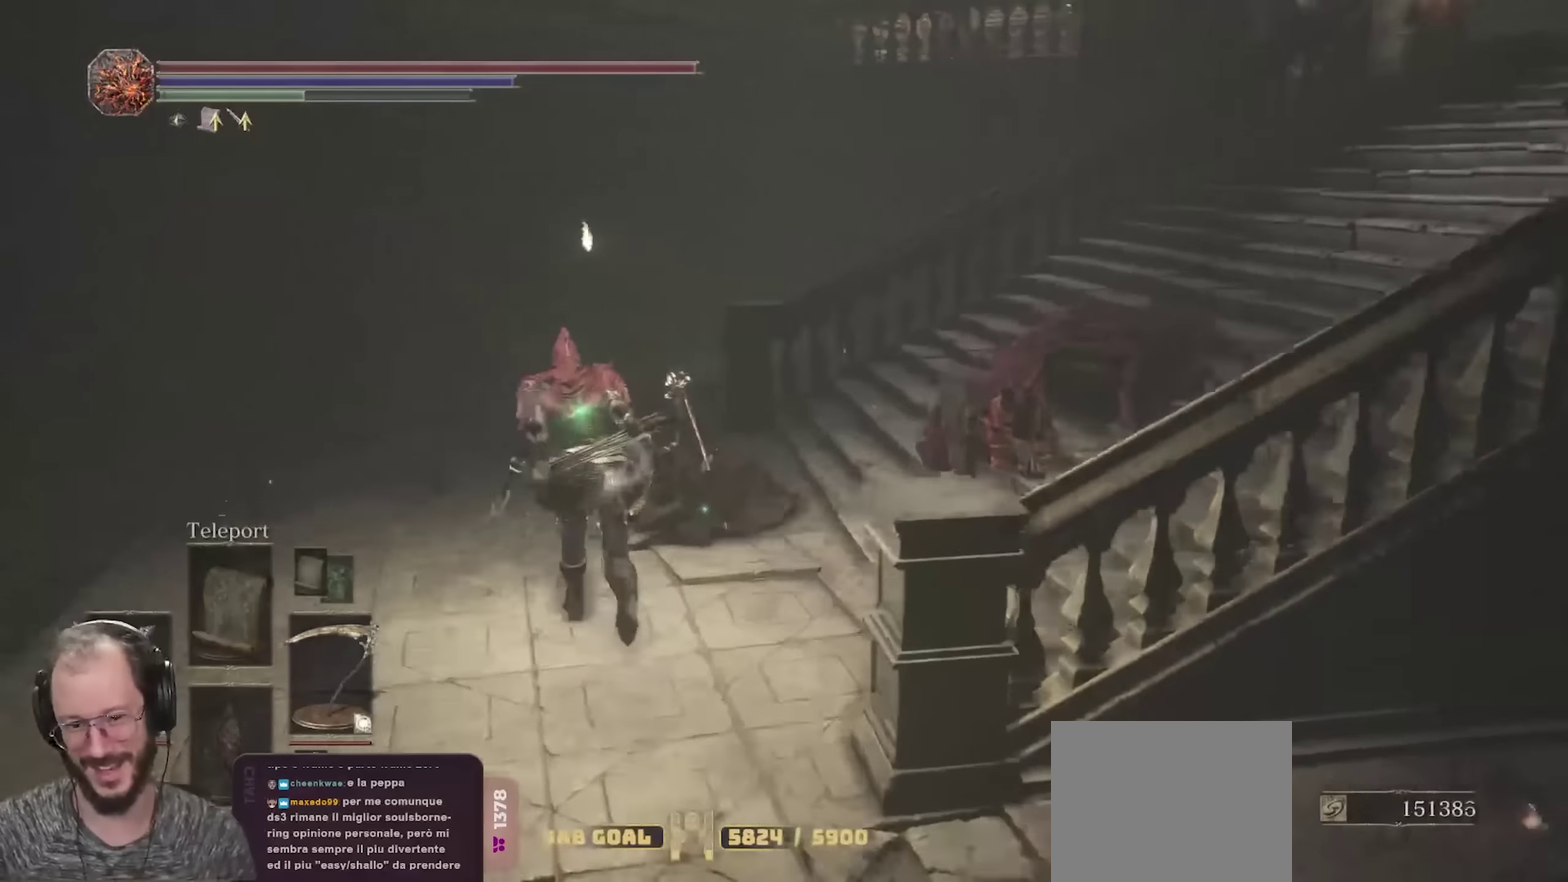
{"dt_ms": 400, "buttons": ["B"], "left_stick": "up-left", "right_stick": "right", "events": [[133, "right_stick", "right"], [283, "left_stick", "up-left"]]}
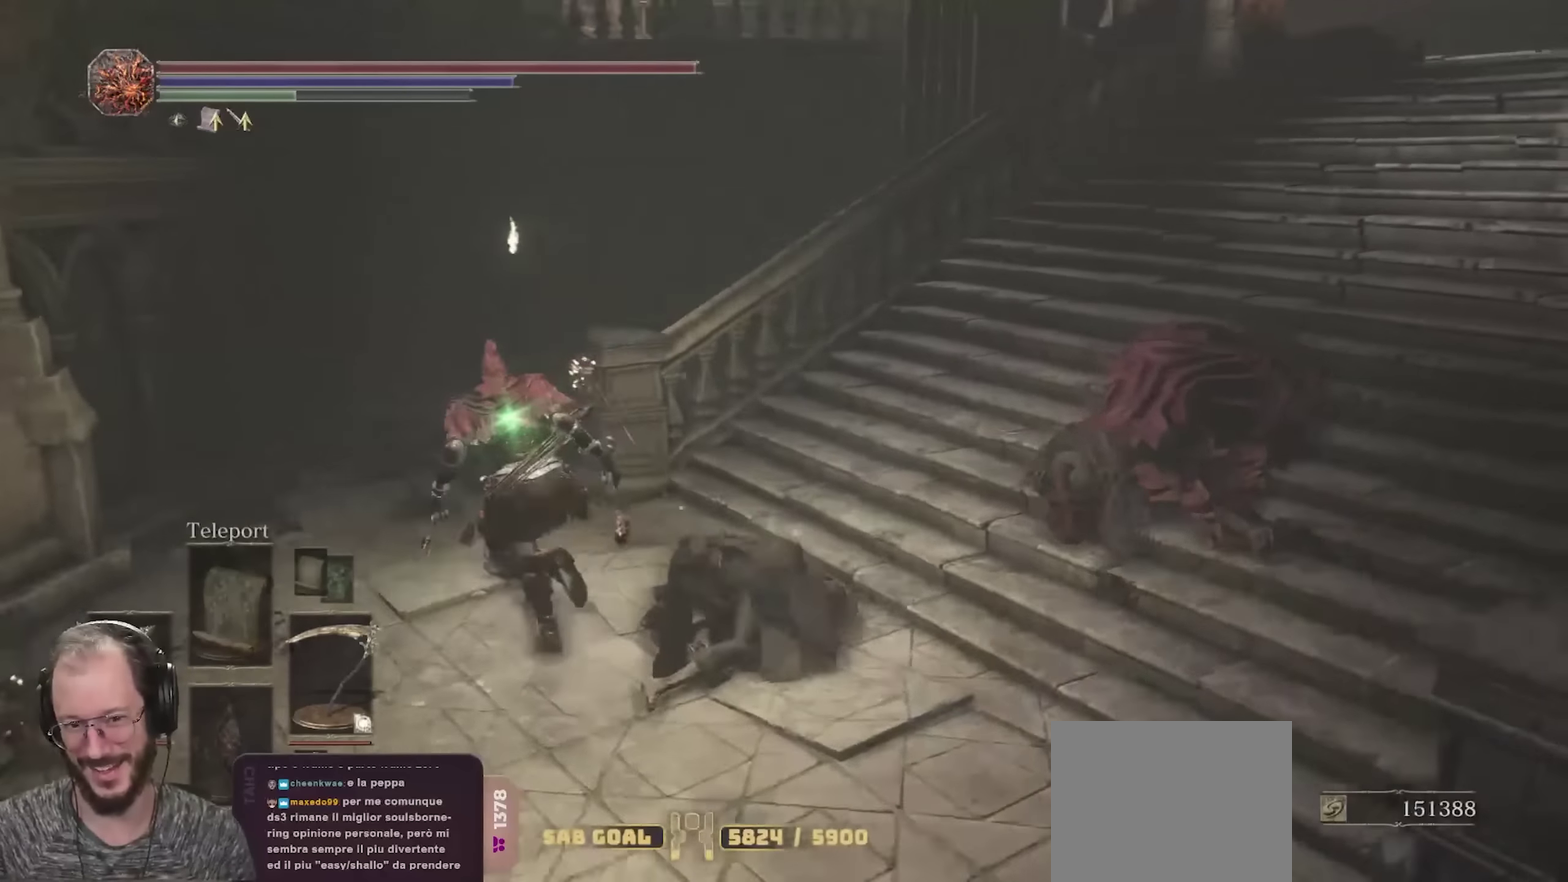
{"dt_ms": 300, "buttons": ["B"], "left_stick": "up-left", "right_stick": "right", "events": []}